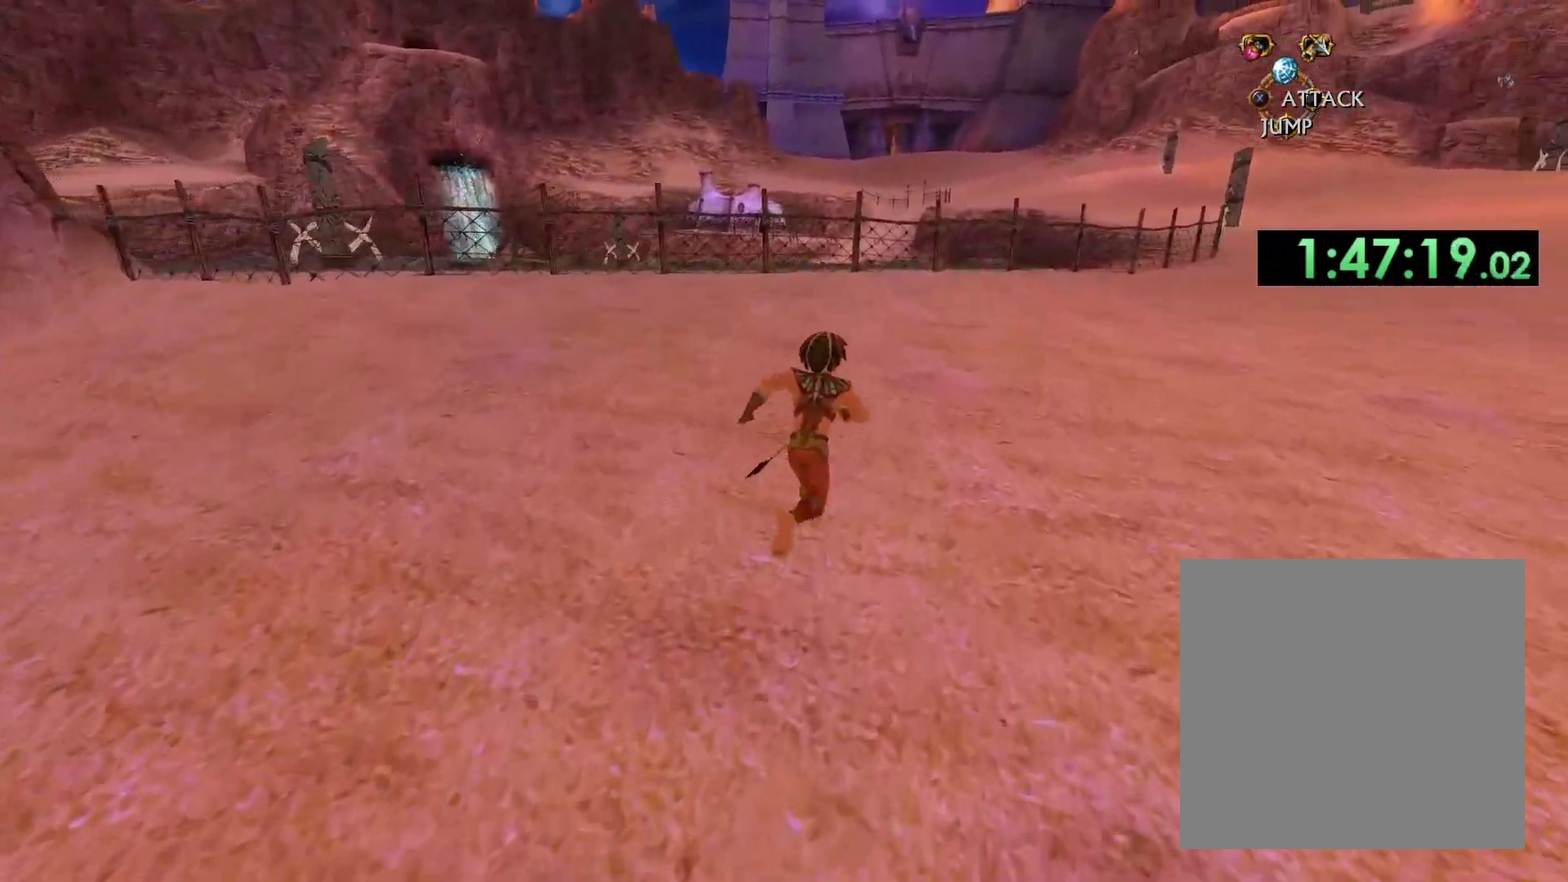
Gameplay with a controller (Xbox layout); each line is a JSON object with the inputs held at the frame after it. "events" lists button and stick changes between this image and that frame as [ms after this image, input, new state], when the widget could be followed in between.
{"buttons": [], "left_stick": "up", "right_stick": "down-left", "events": [[100, "left_stick", "up"]]}
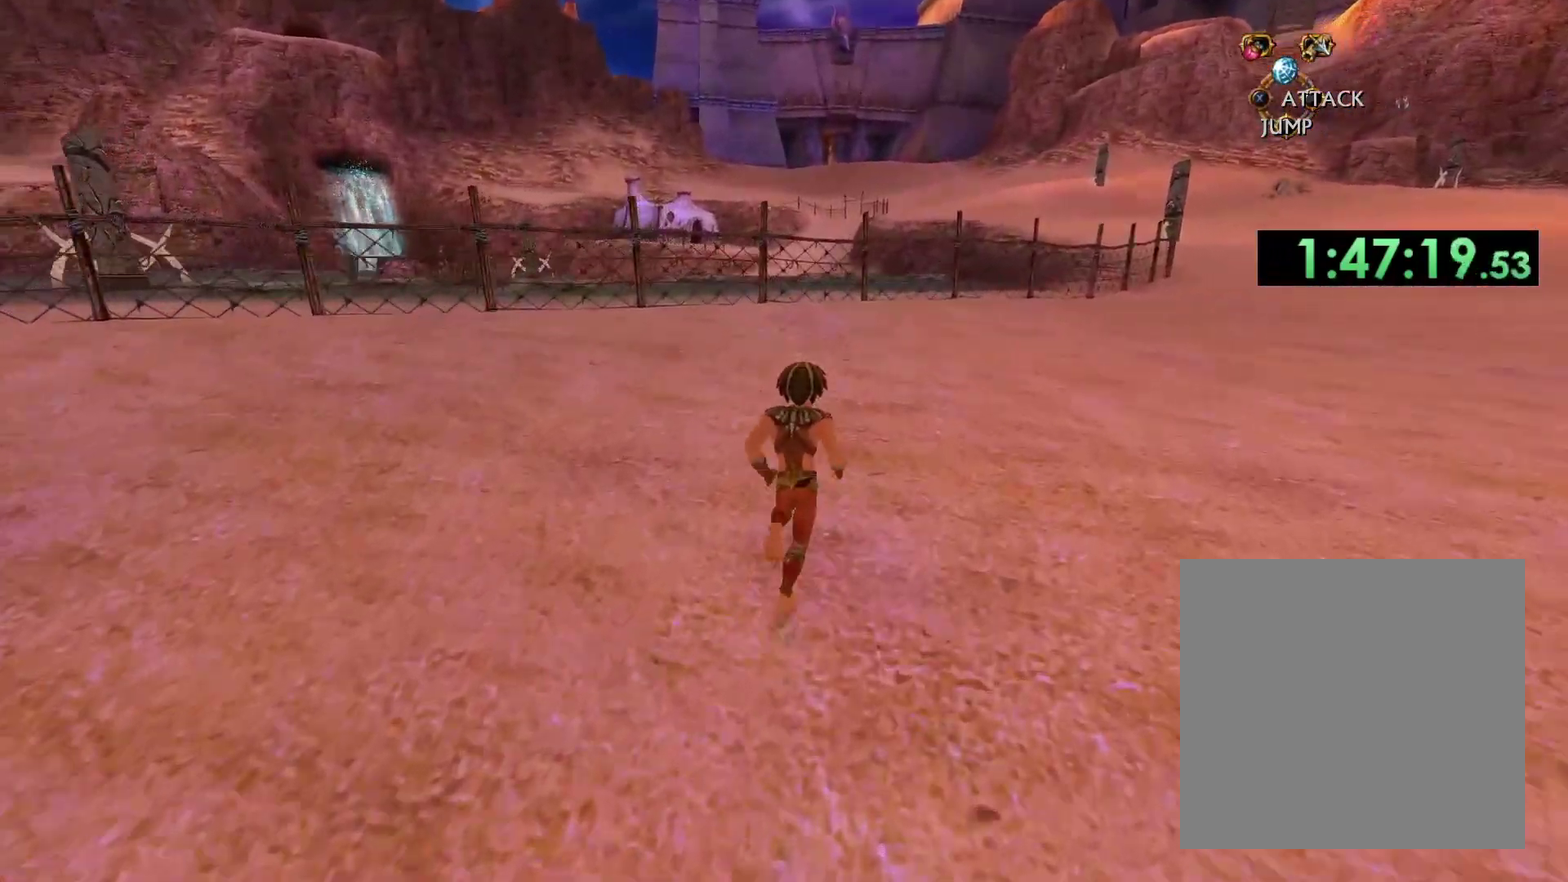
{"buttons": [], "left_stick": "up-right", "right_stick": "down-left", "events": [[433, "left_stick", "up-right"]]}
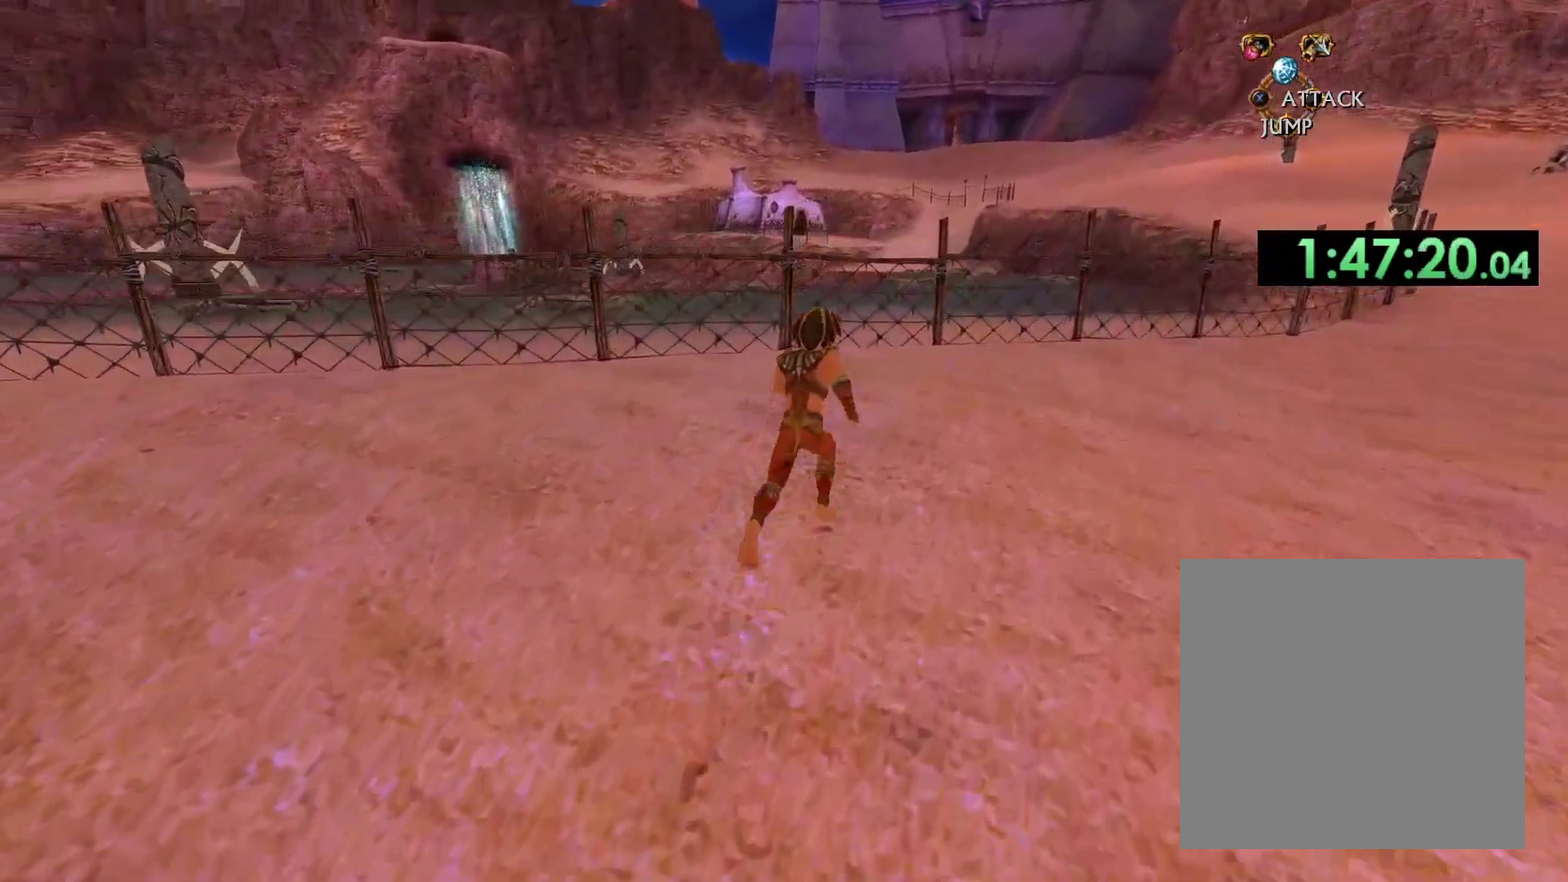
{"buttons": [], "left_stick": "up-right", "right_stick": "down-left", "events": []}
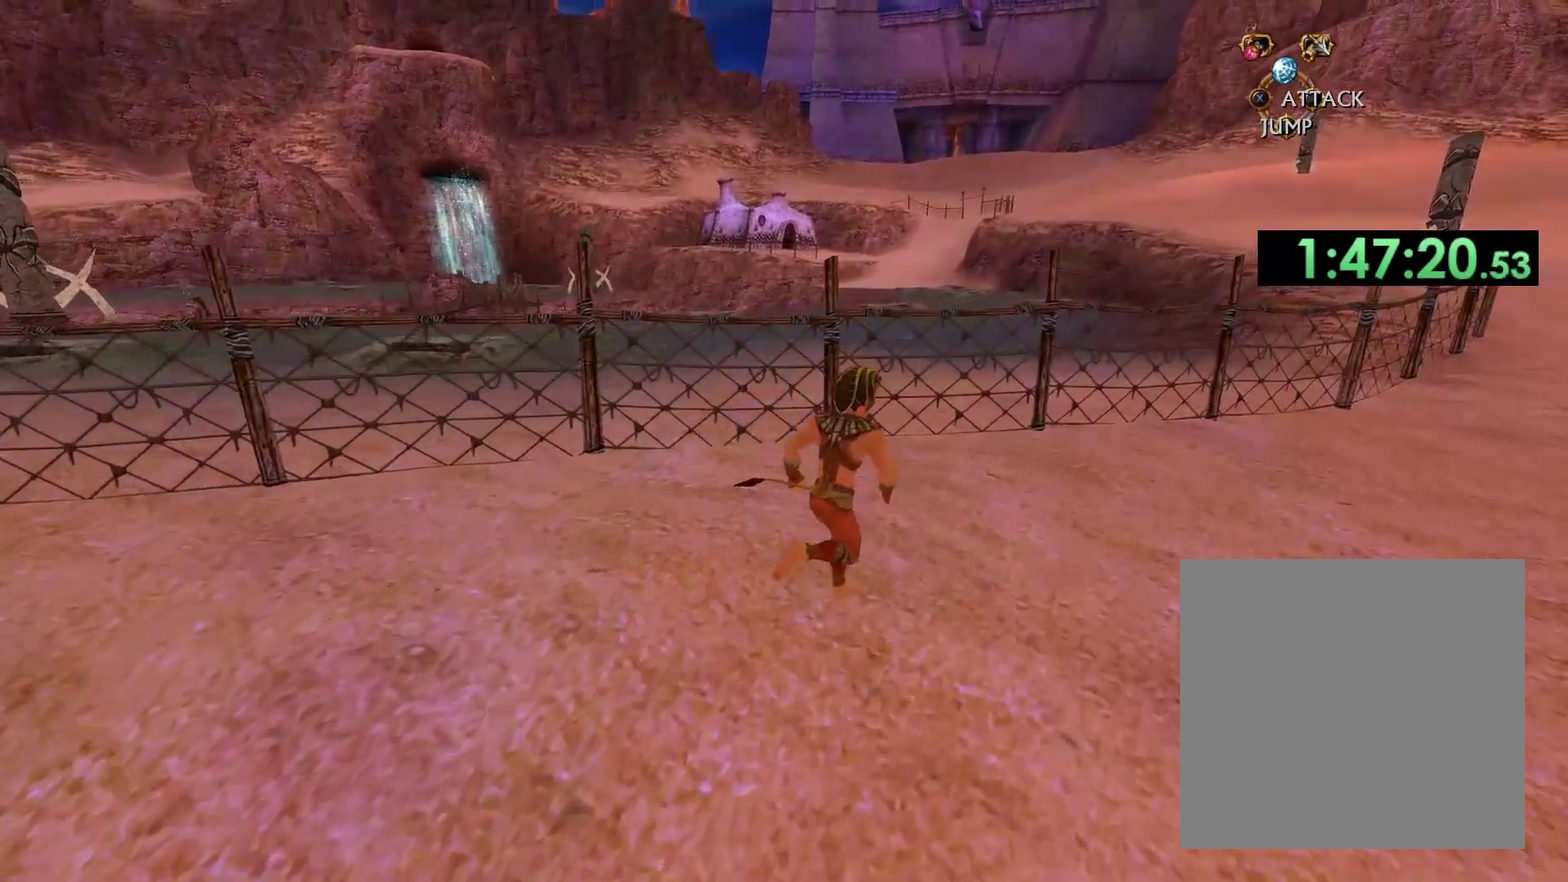
{"buttons": [], "left_stick": "up-right", "right_stick": "down-left", "events": []}
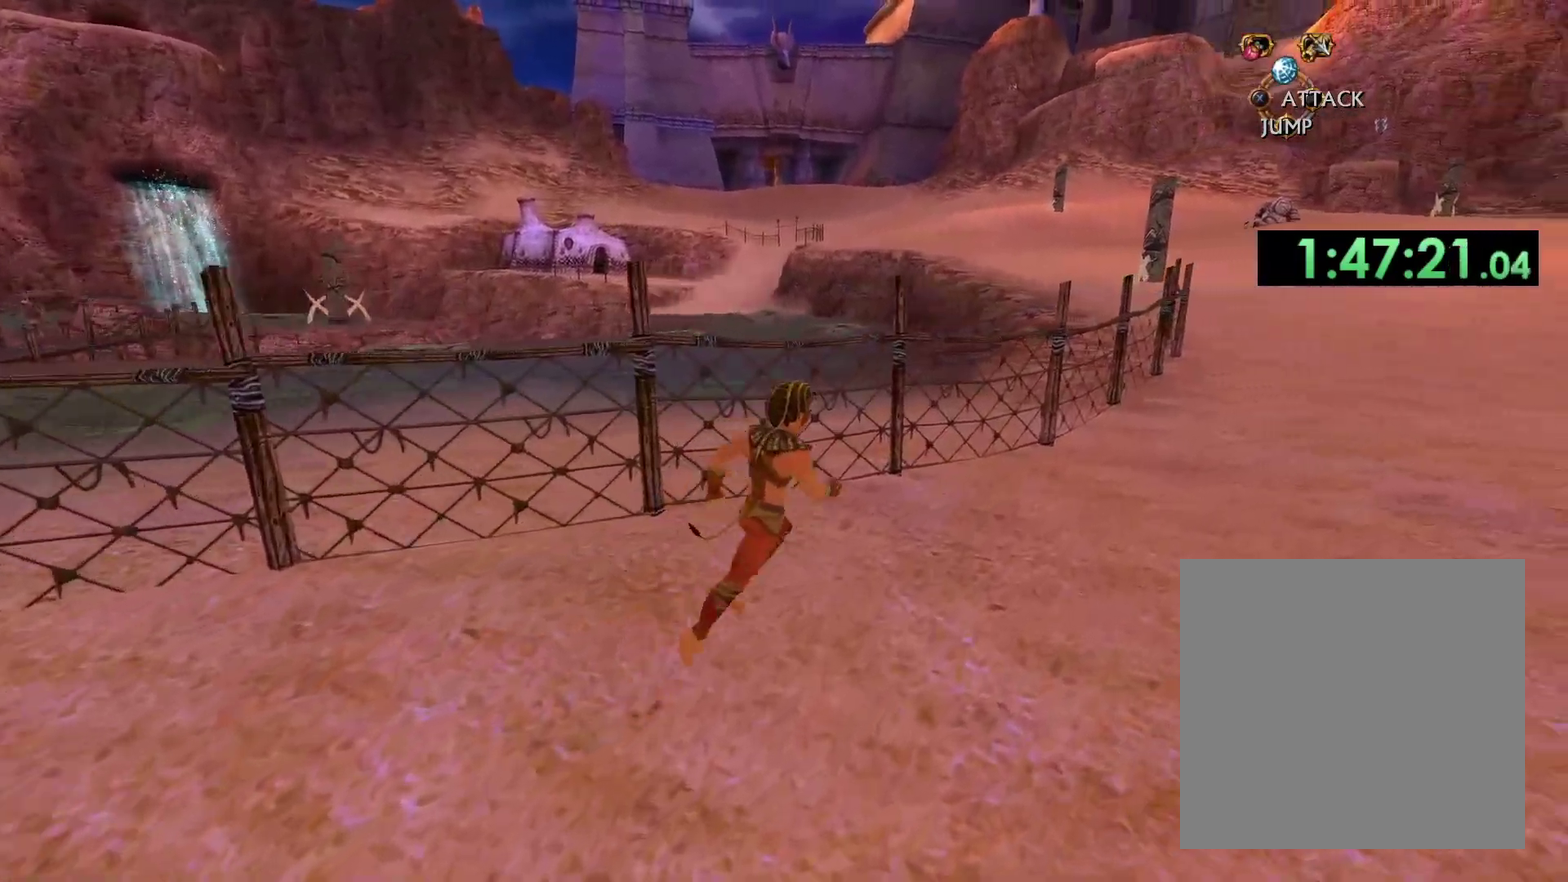
{"buttons": [], "left_stick": "up-right", "right_stick": "down-left", "events": []}
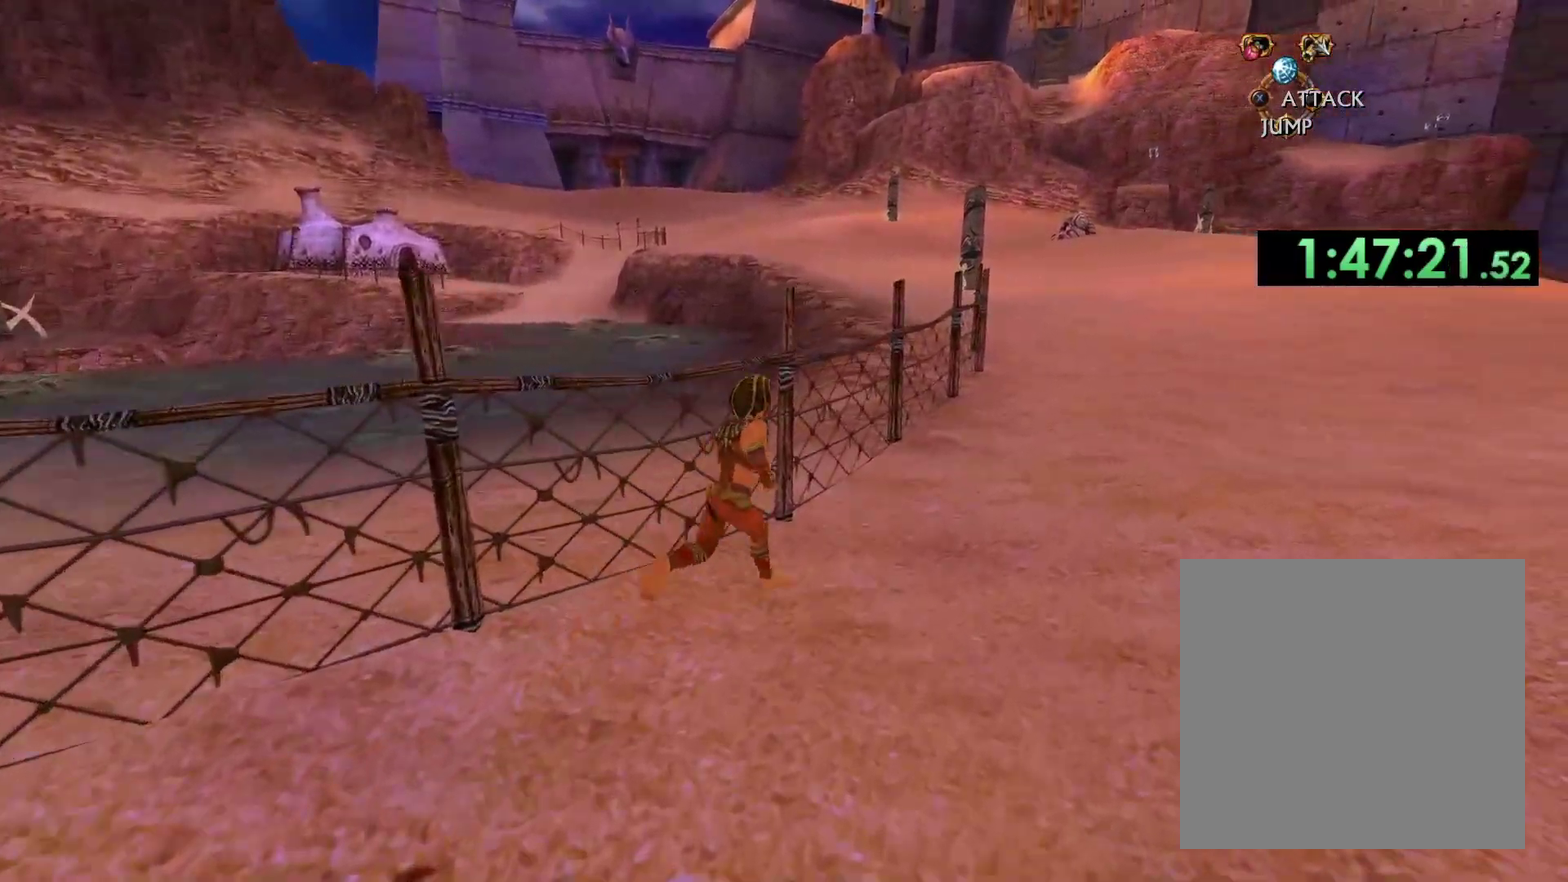
{"buttons": [], "left_stick": "up", "right_stick": "center", "events": [[83, "right_stick", "center"], [500, "left_stick", "up"]]}
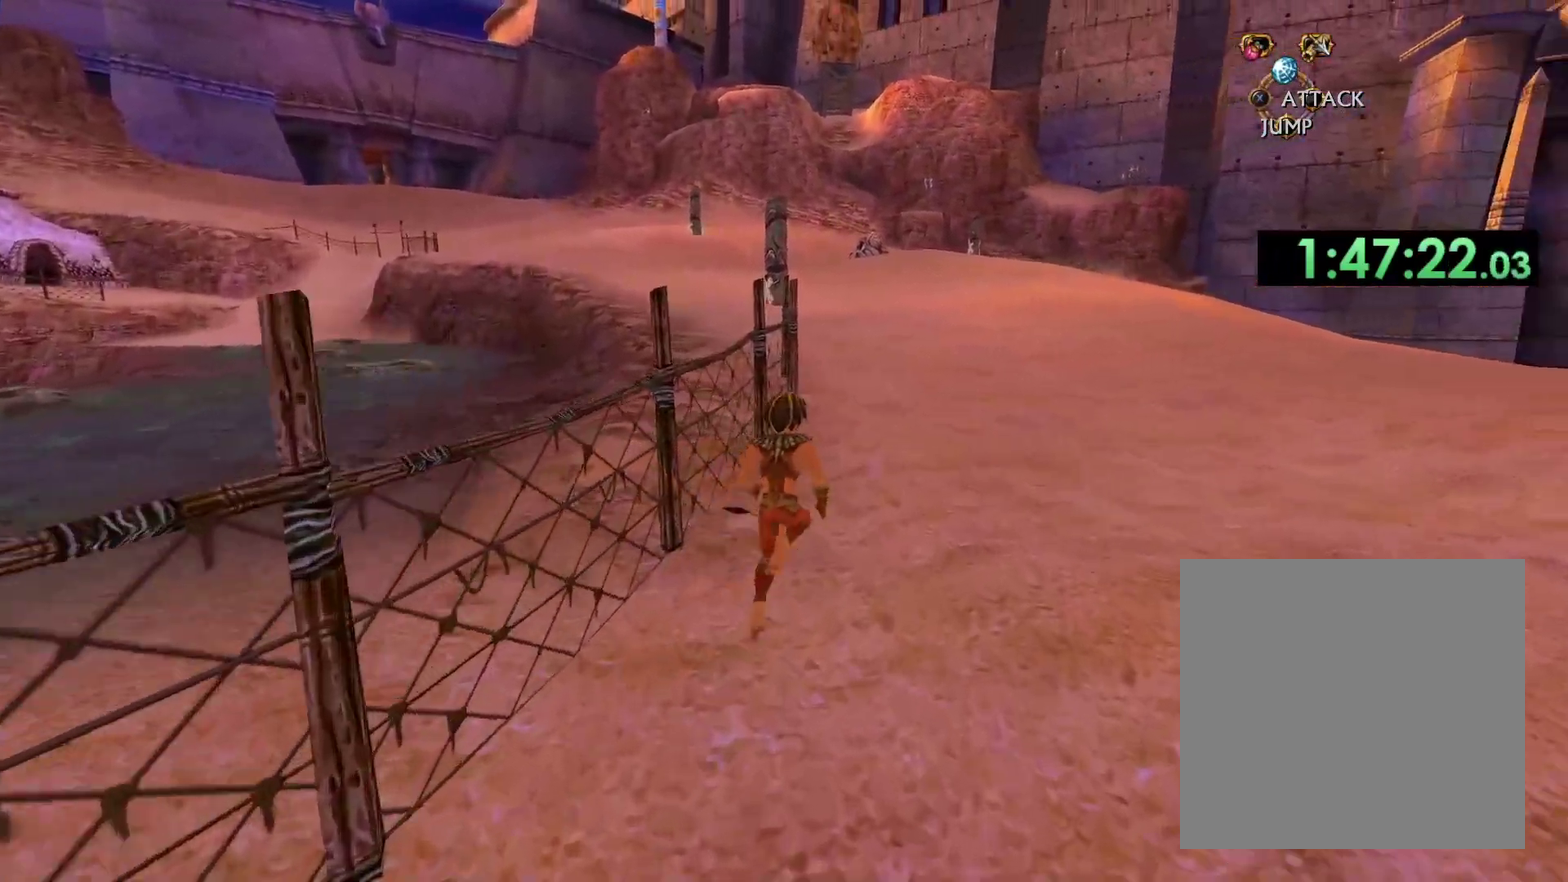
{"buttons": [], "left_stick": "up", "right_stick": "center", "events": []}
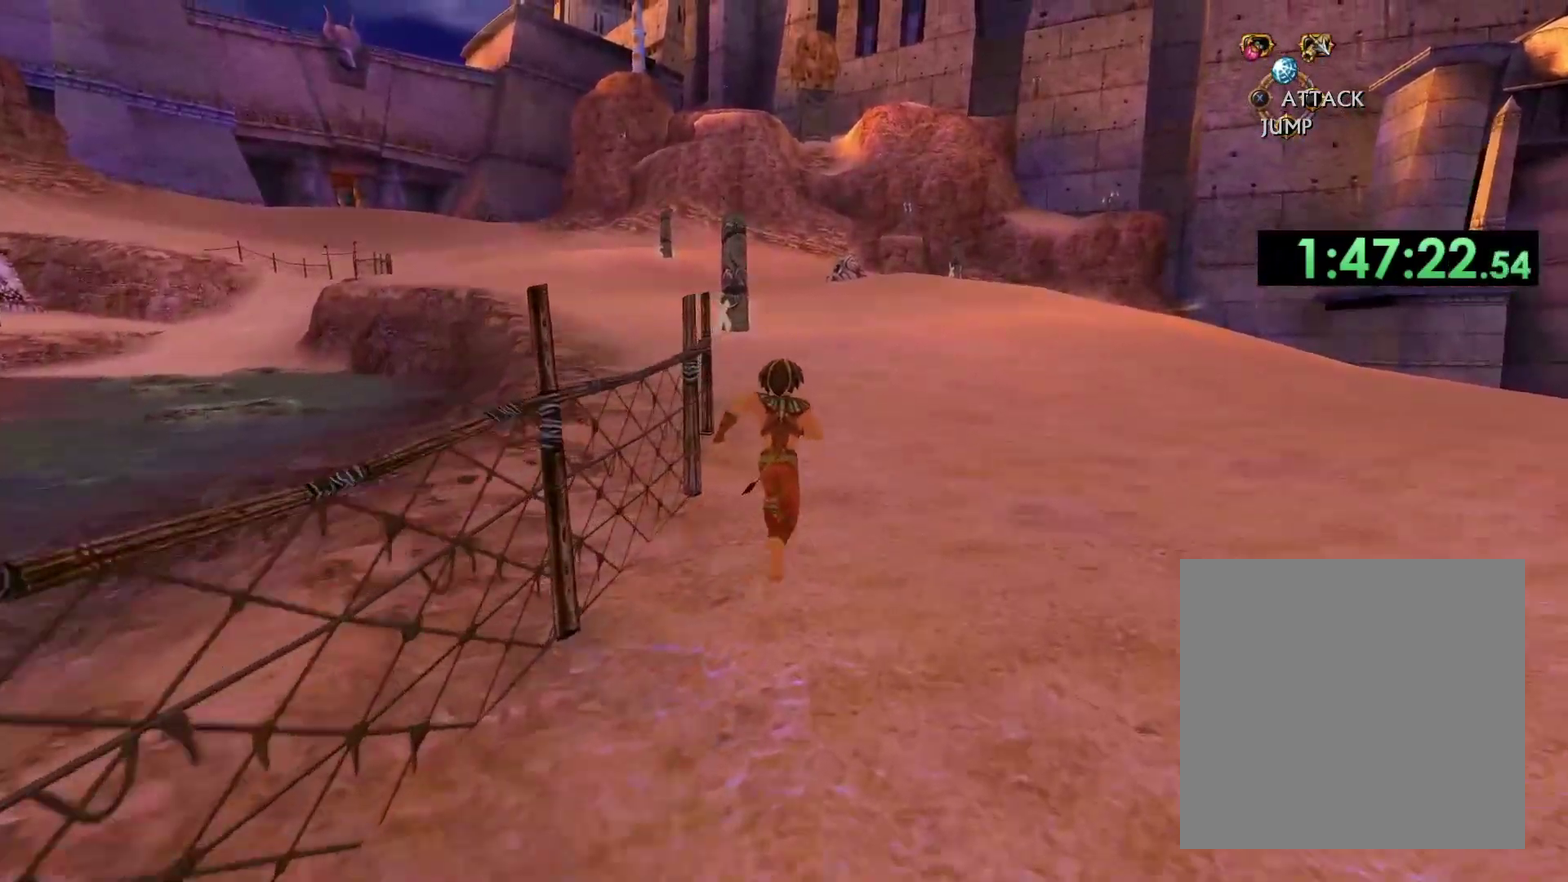
{"buttons": [], "left_stick": "up", "right_stick": "center", "events": []}
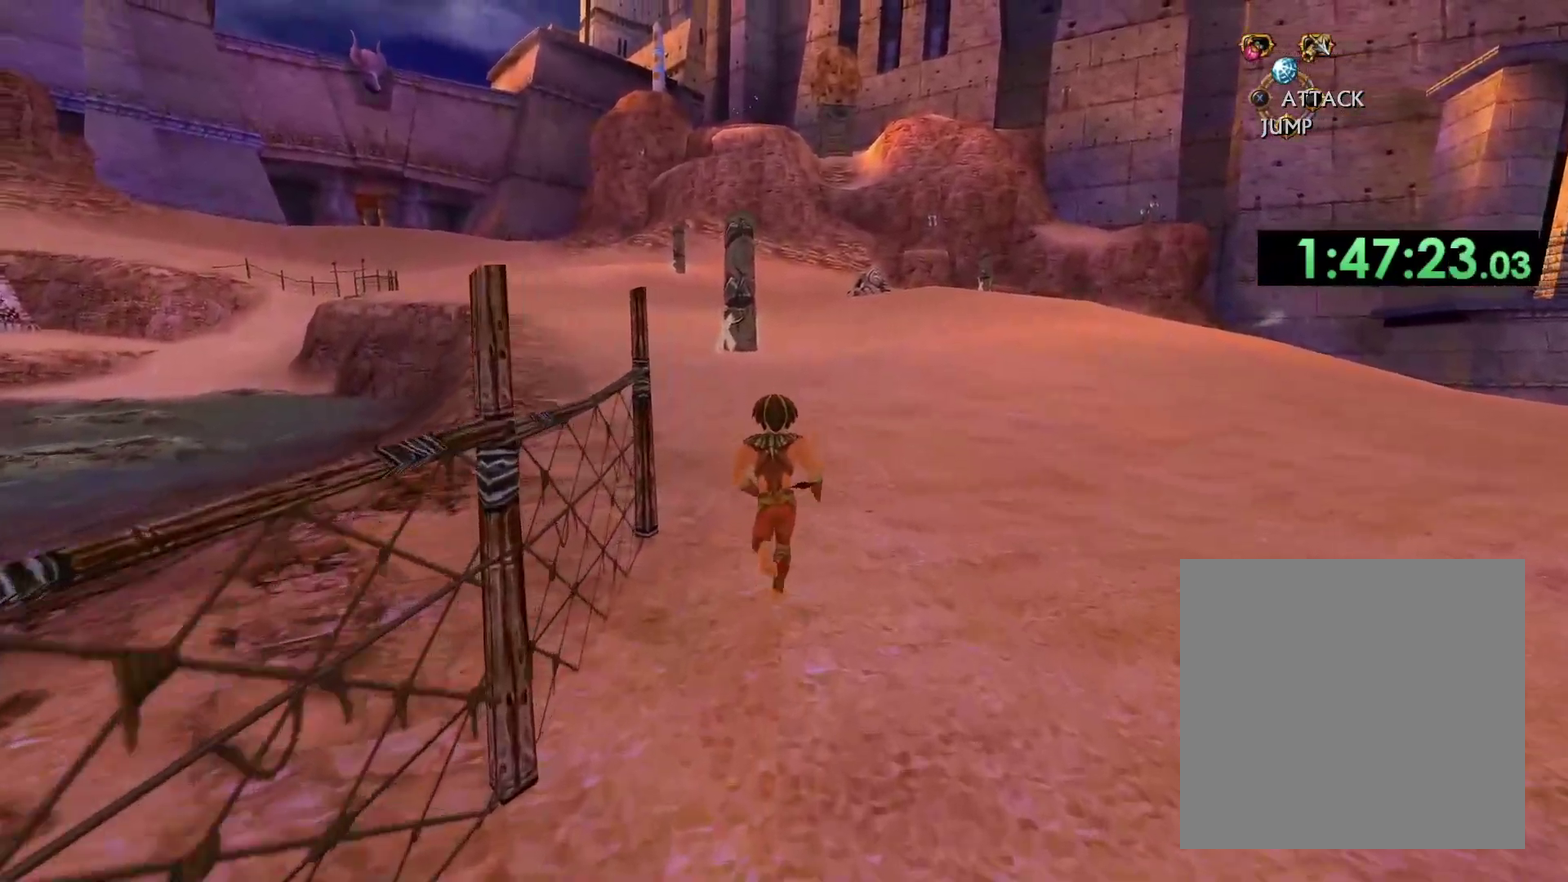
{"buttons": [], "left_stick": "up", "right_stick": "center", "events": []}
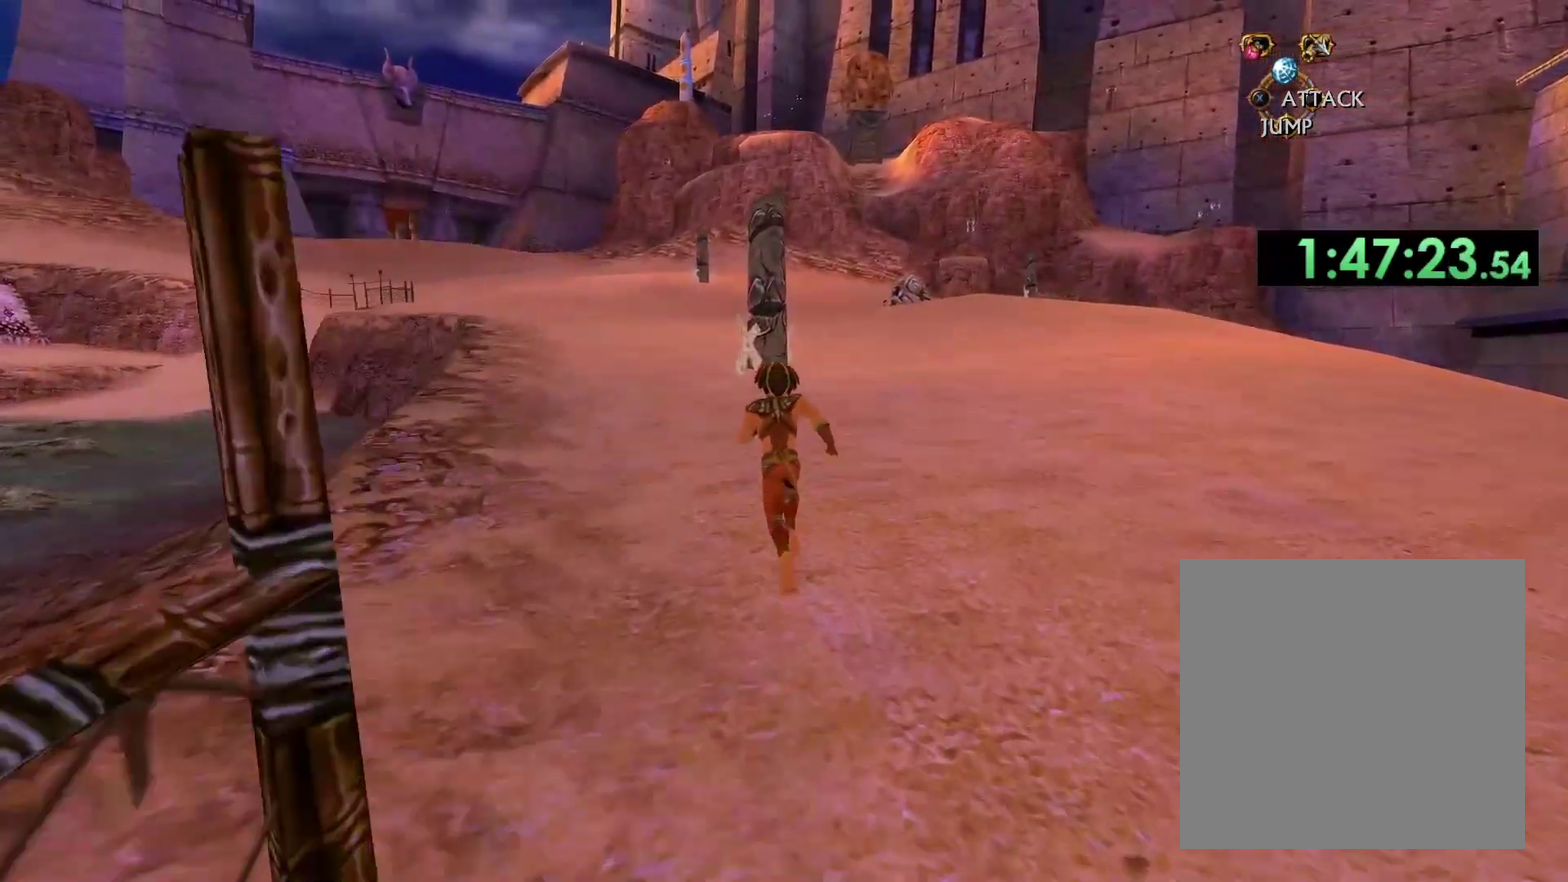
{"buttons": [], "left_stick": "up", "right_stick": "center", "events": []}
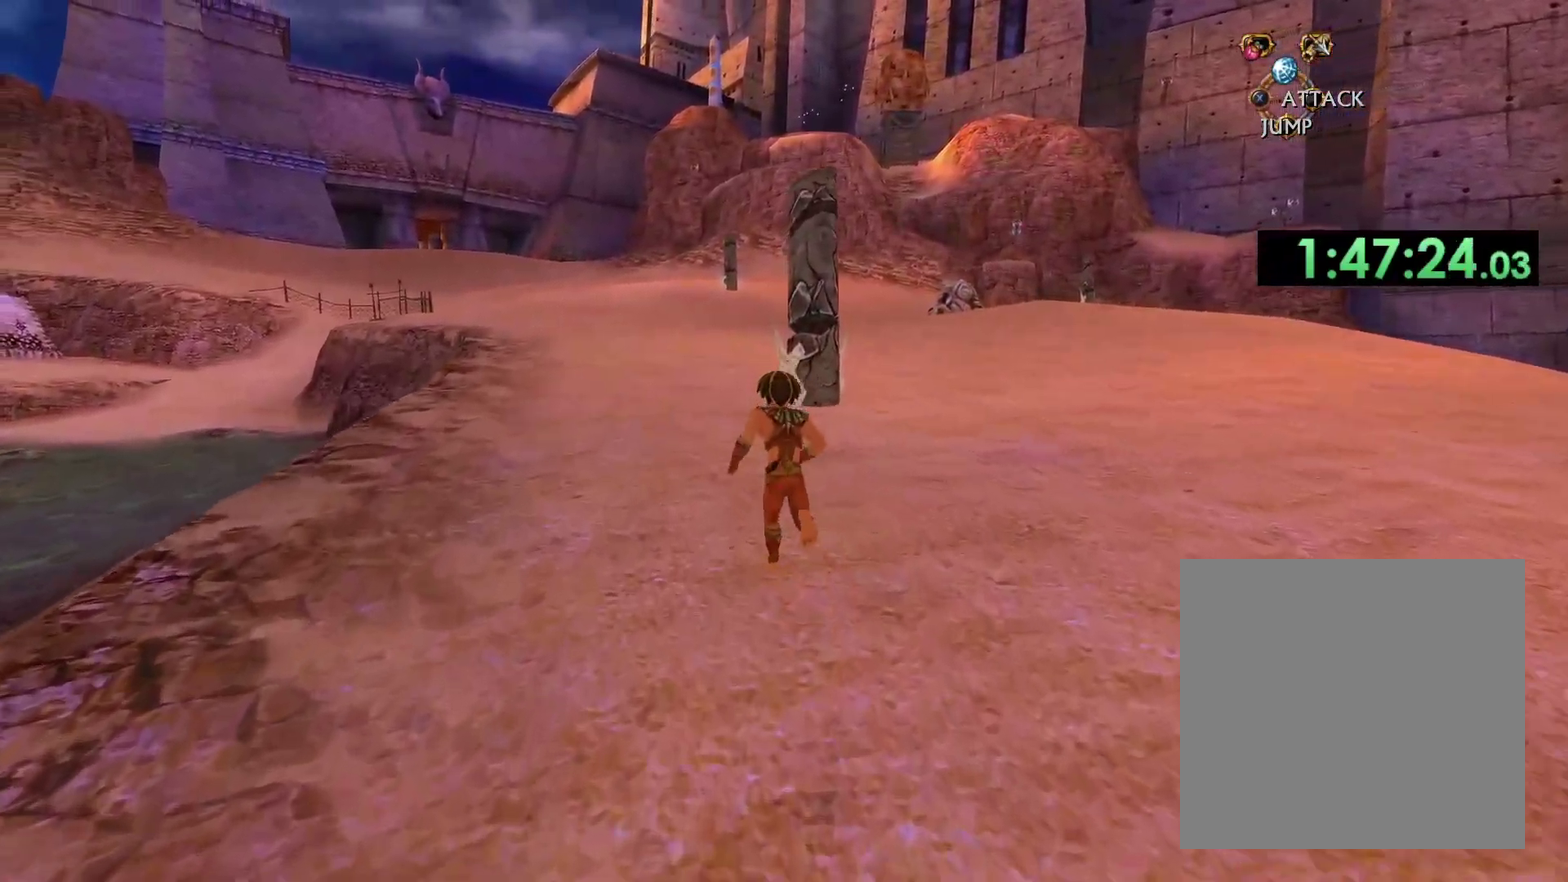
{"buttons": [], "left_stick": "up", "right_stick": "center", "events": []}
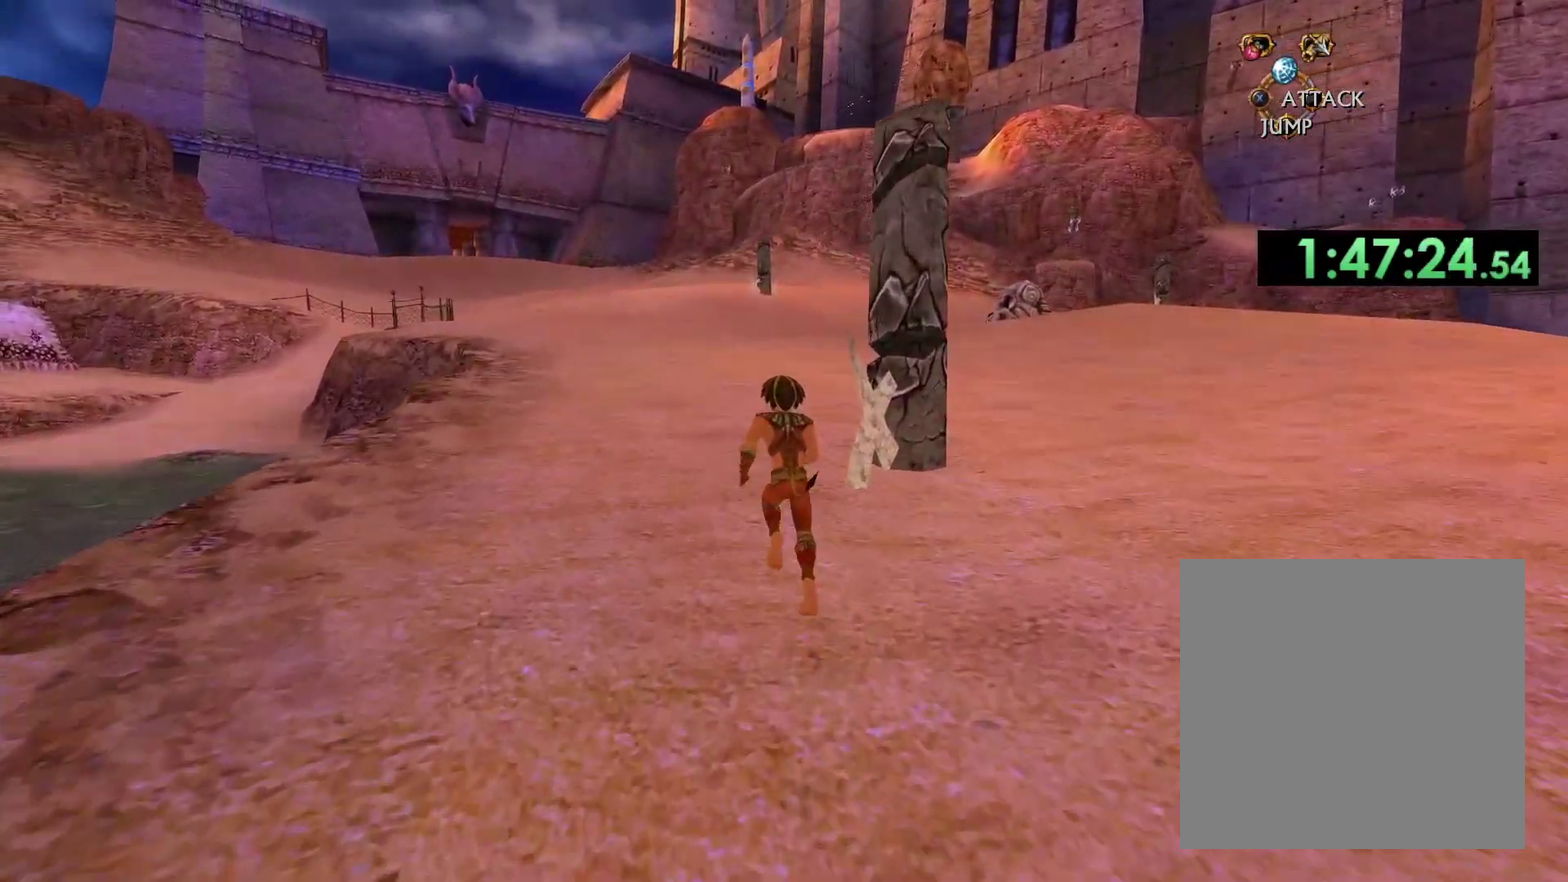
{"buttons": [], "left_stick": "up", "right_stick": "center", "events": []}
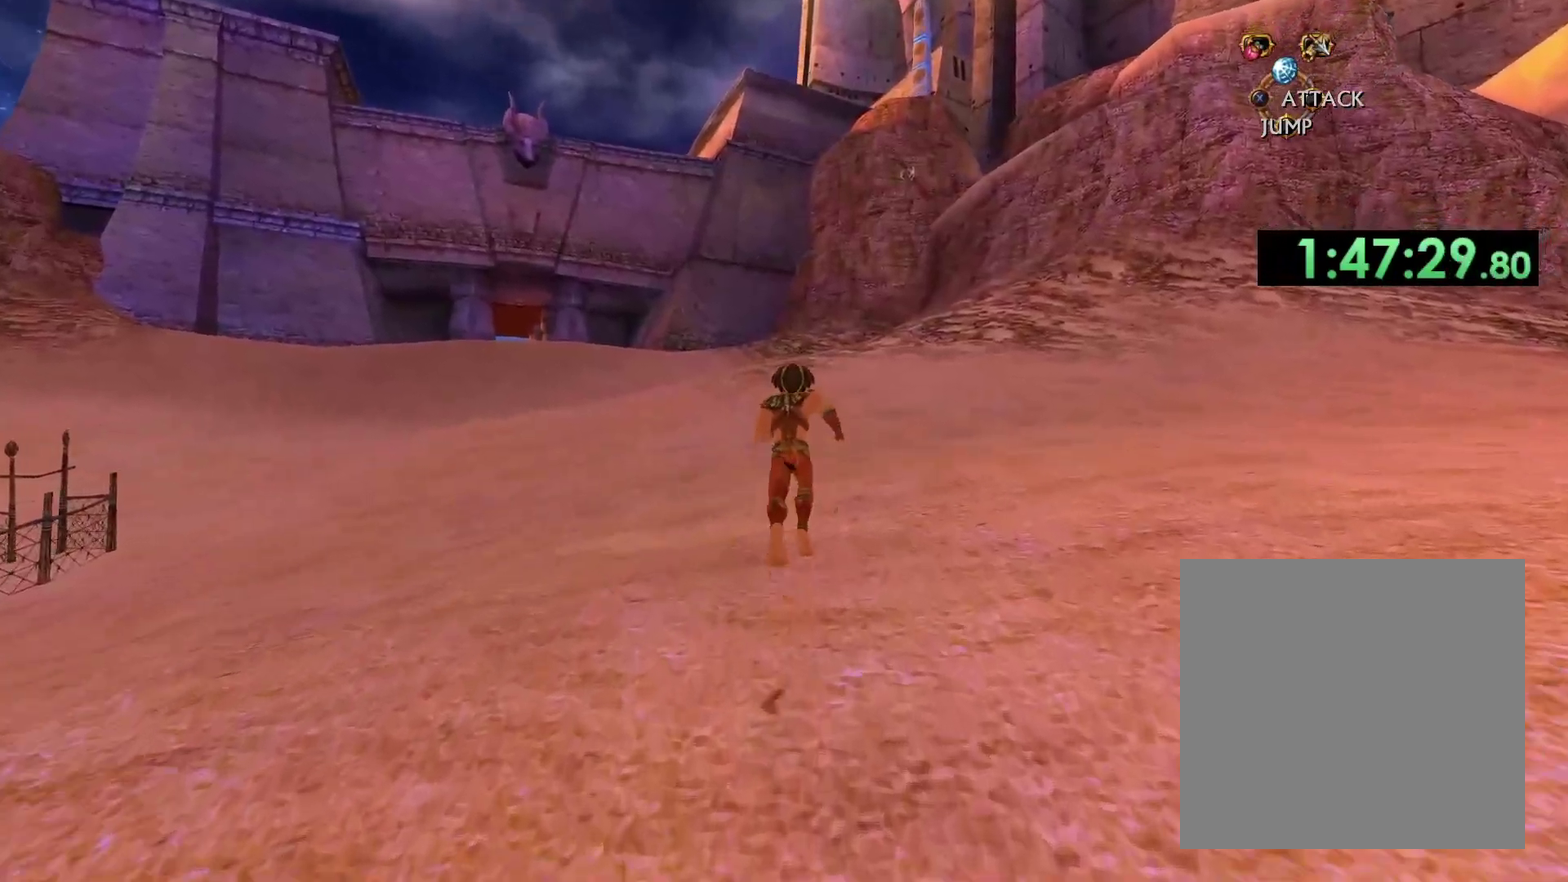
{"buttons": [], "left_stick": "up", "right_stick": "center", "events": []}
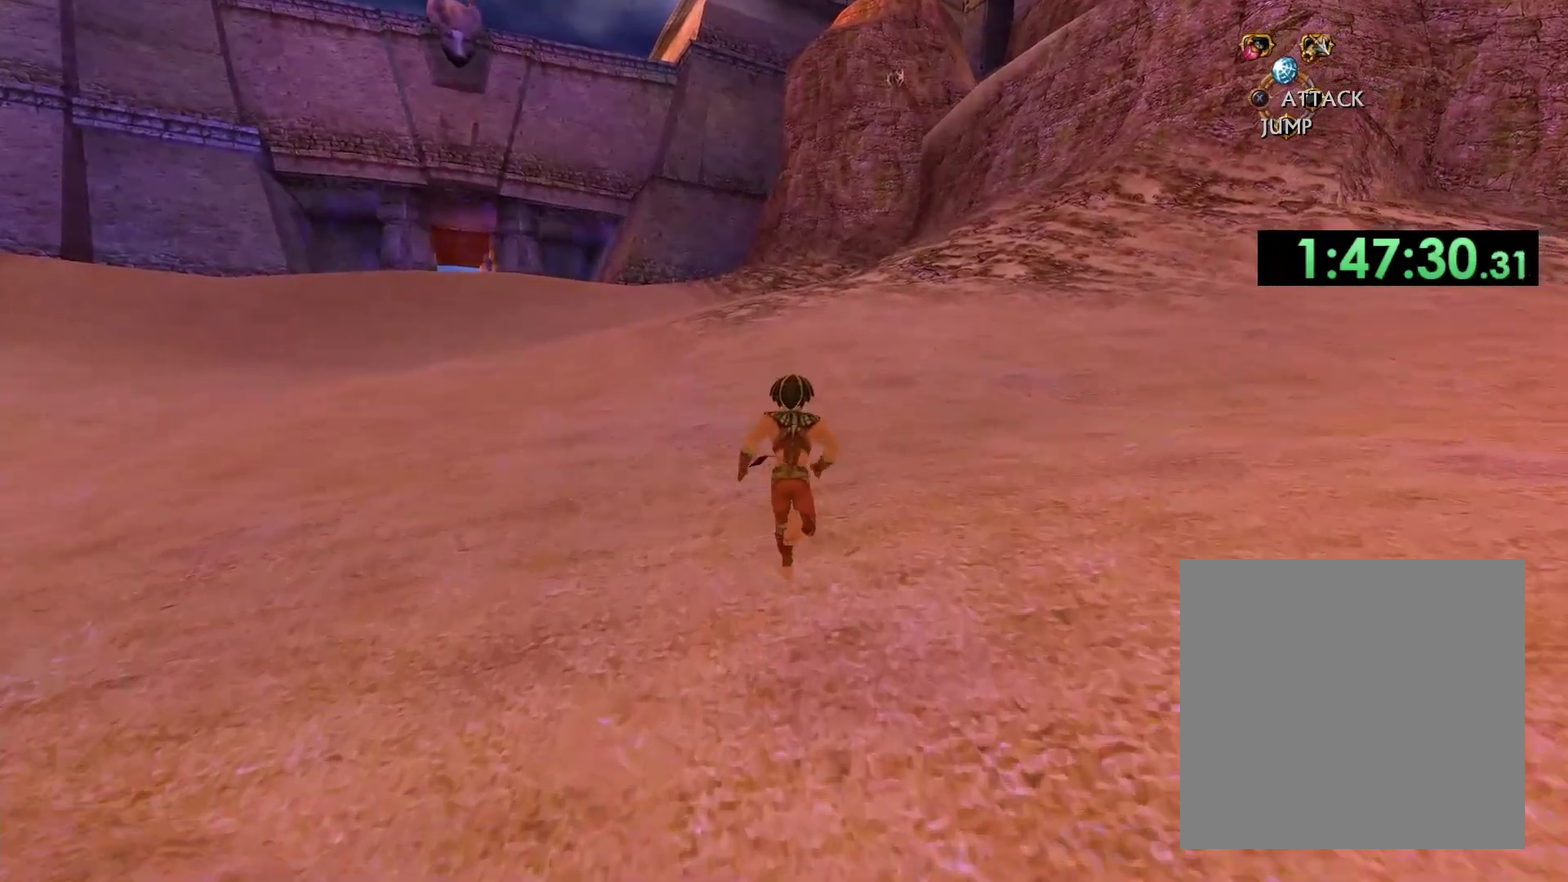
{"buttons": [], "left_stick": "up", "right_stick": "center", "events": []}
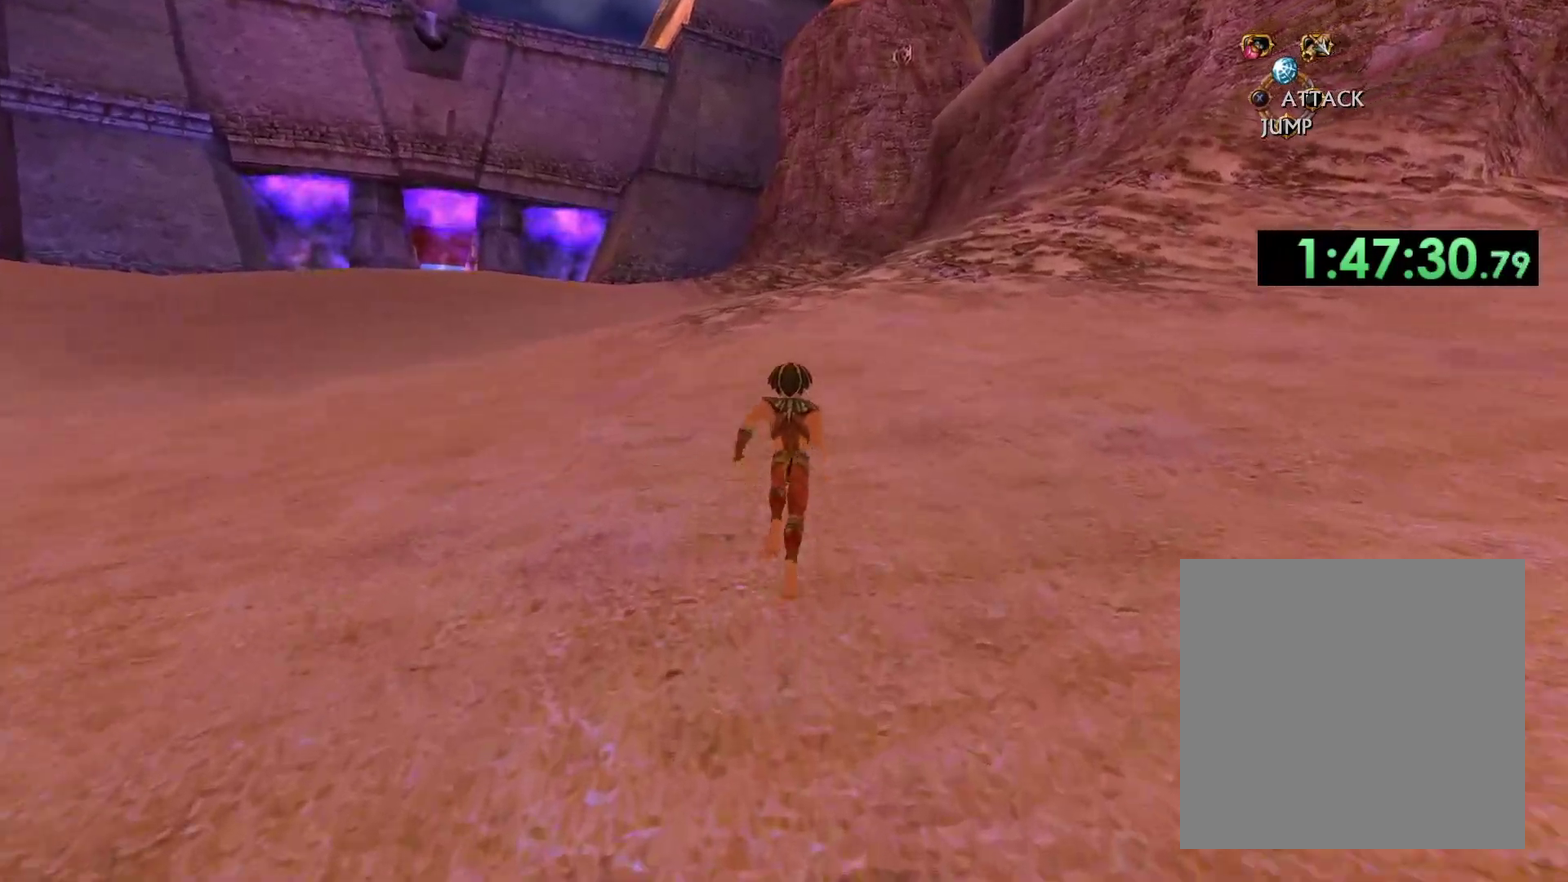
{"buttons": [], "left_stick": "up", "right_stick": "center", "events": []}
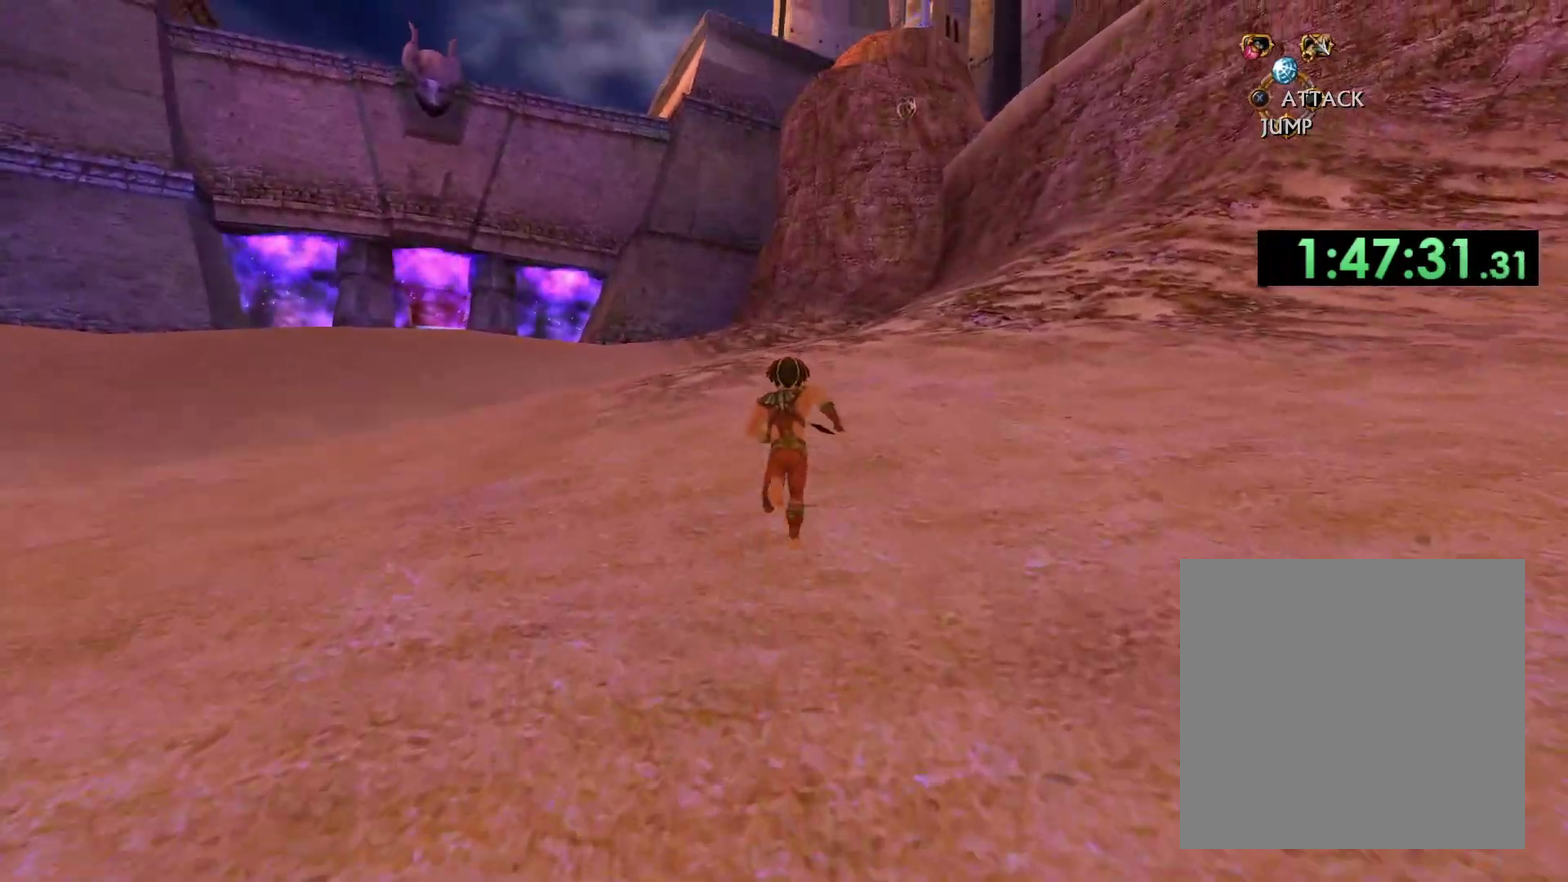
{"buttons": [], "left_stick": "up", "right_stick": "center", "events": []}
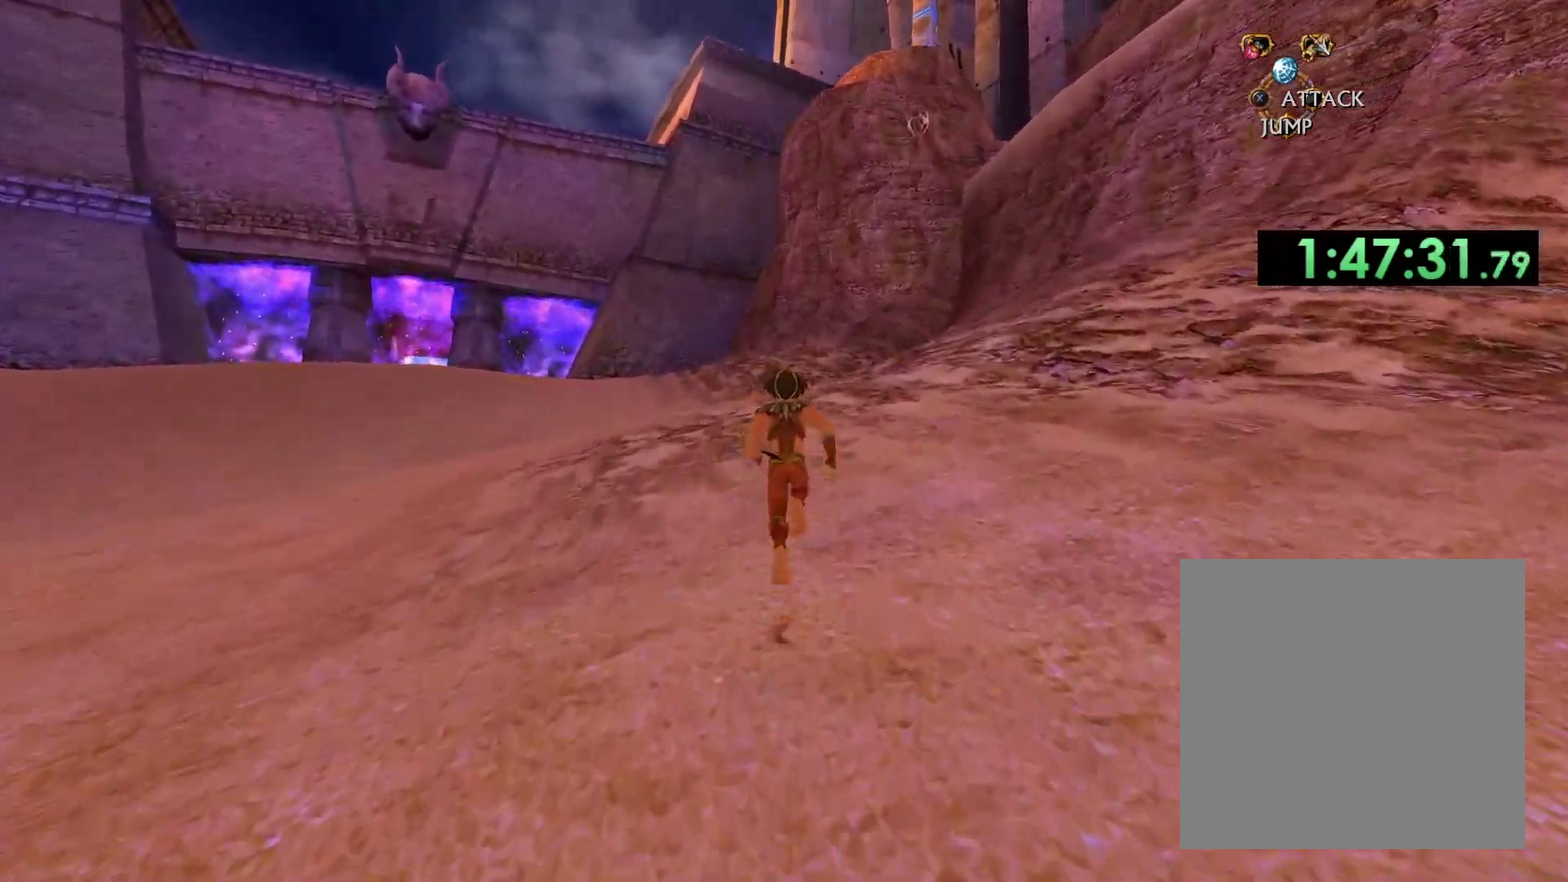
{"buttons": [], "left_stick": "up", "right_stick": "center", "events": []}
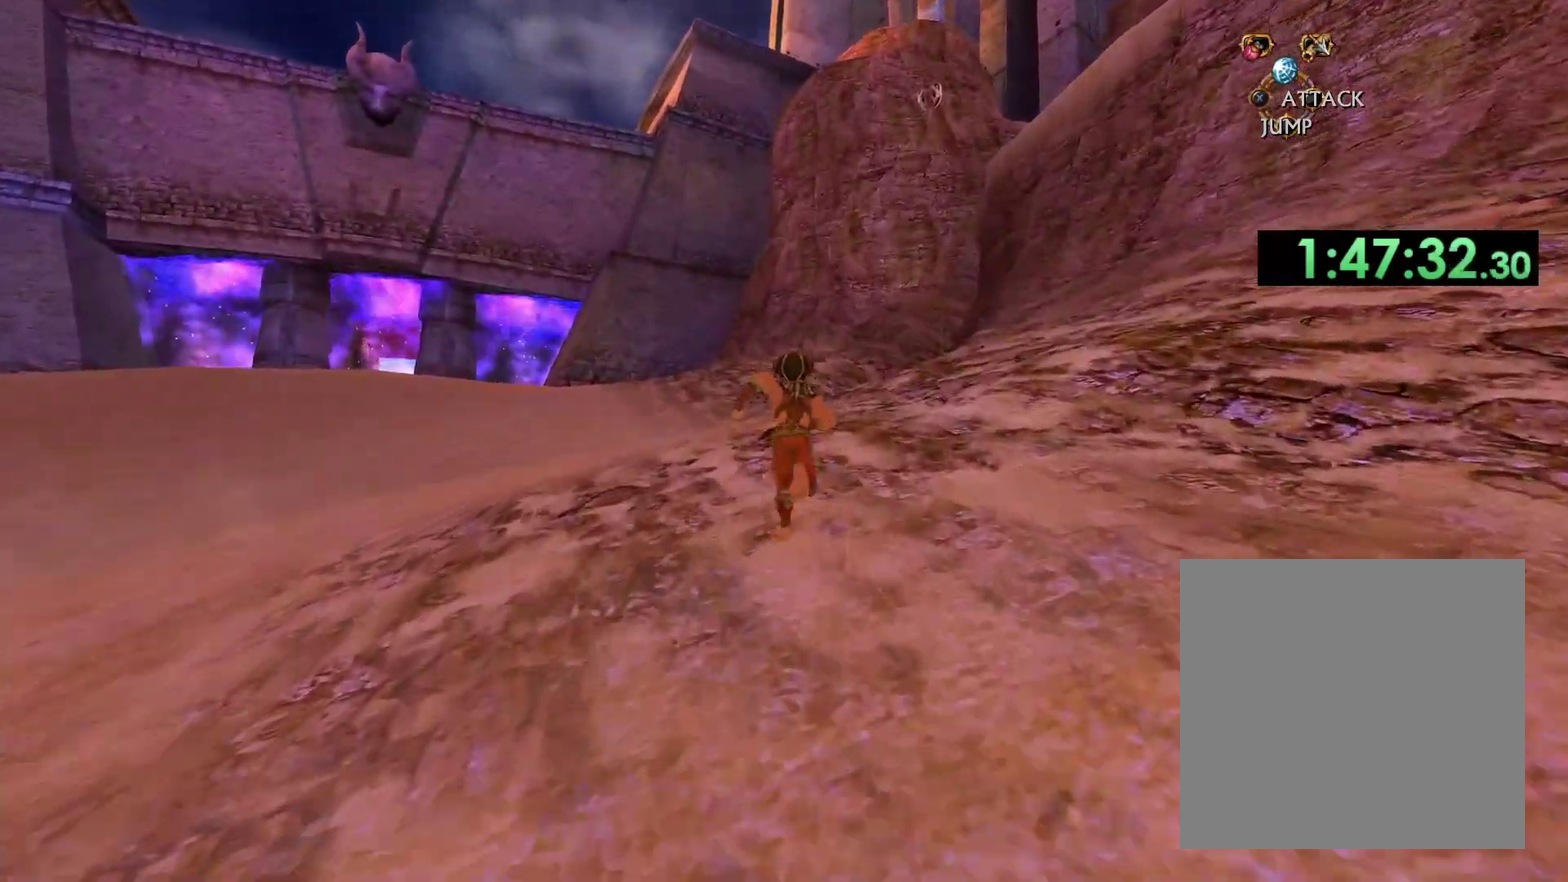
{"buttons": [], "left_stick": "up", "right_stick": "center", "events": [[250, "right_stick", "right"], [383, "right_stick", "center"]]}
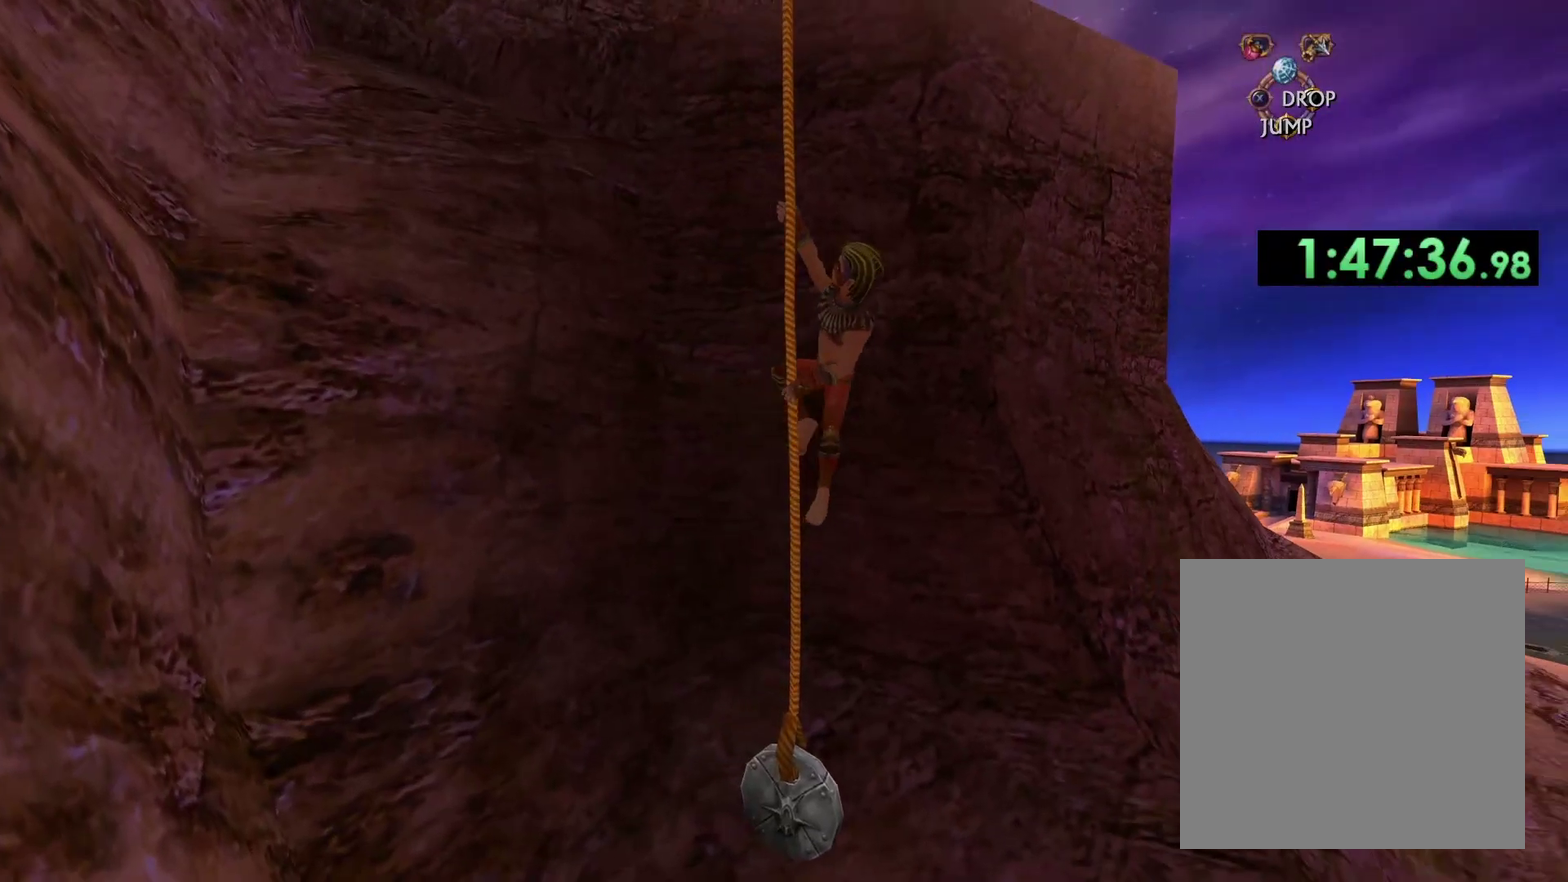
{"buttons": [], "left_stick": "up", "right_stick": "center", "events": [[183, "right_stick", "down-right"], [233, "right_stick", "center"]]}
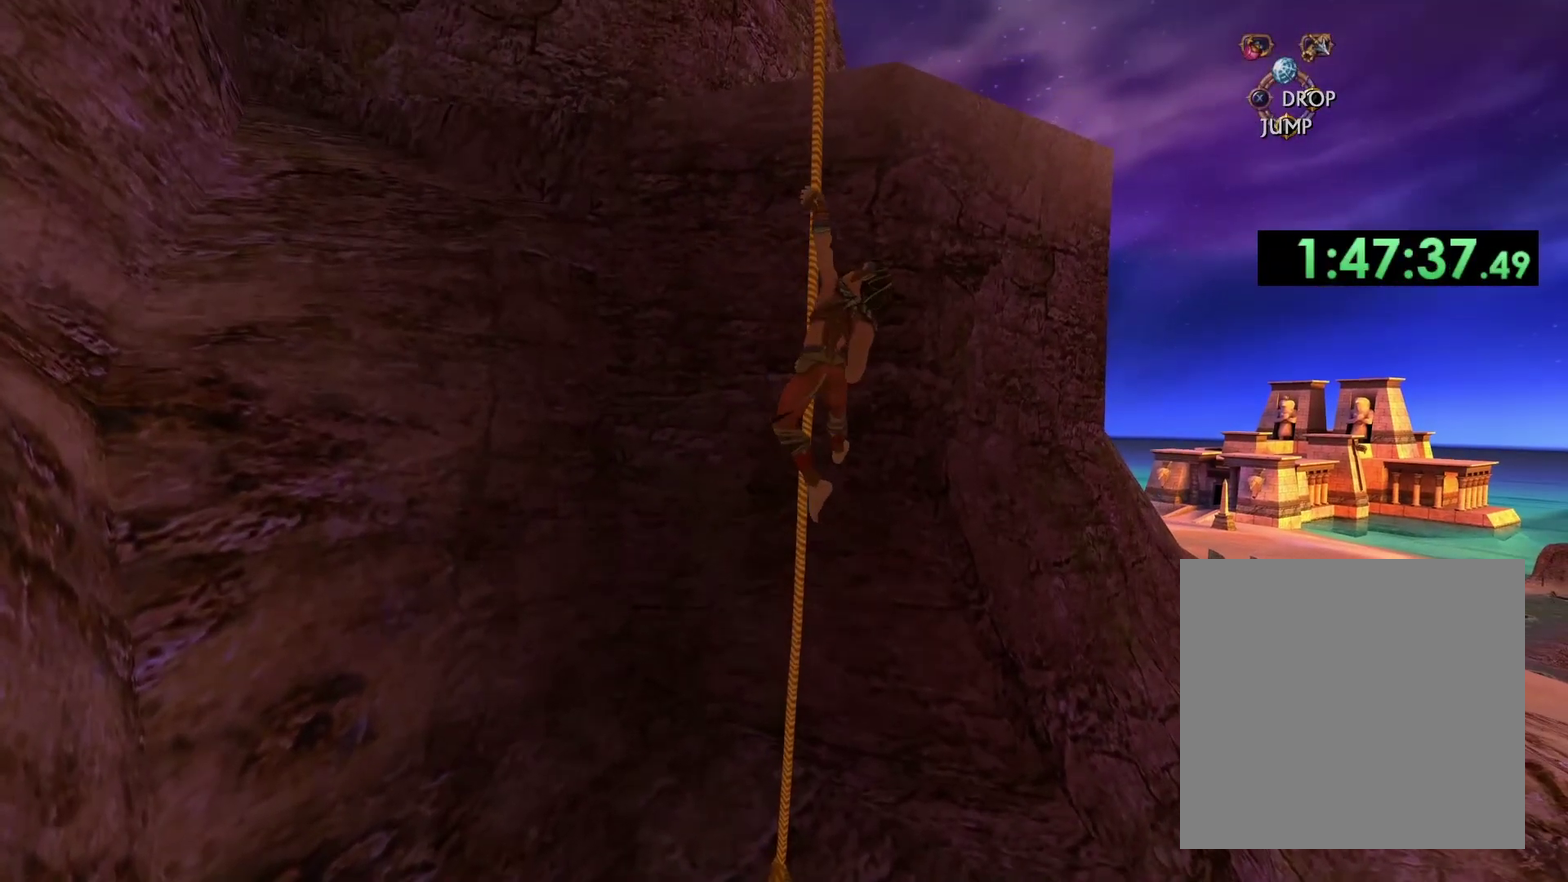
{"buttons": [], "left_stick": "up", "right_stick": "center", "events": [[233, "right_stick", "down-left"], [367, "right_stick", "center"]]}
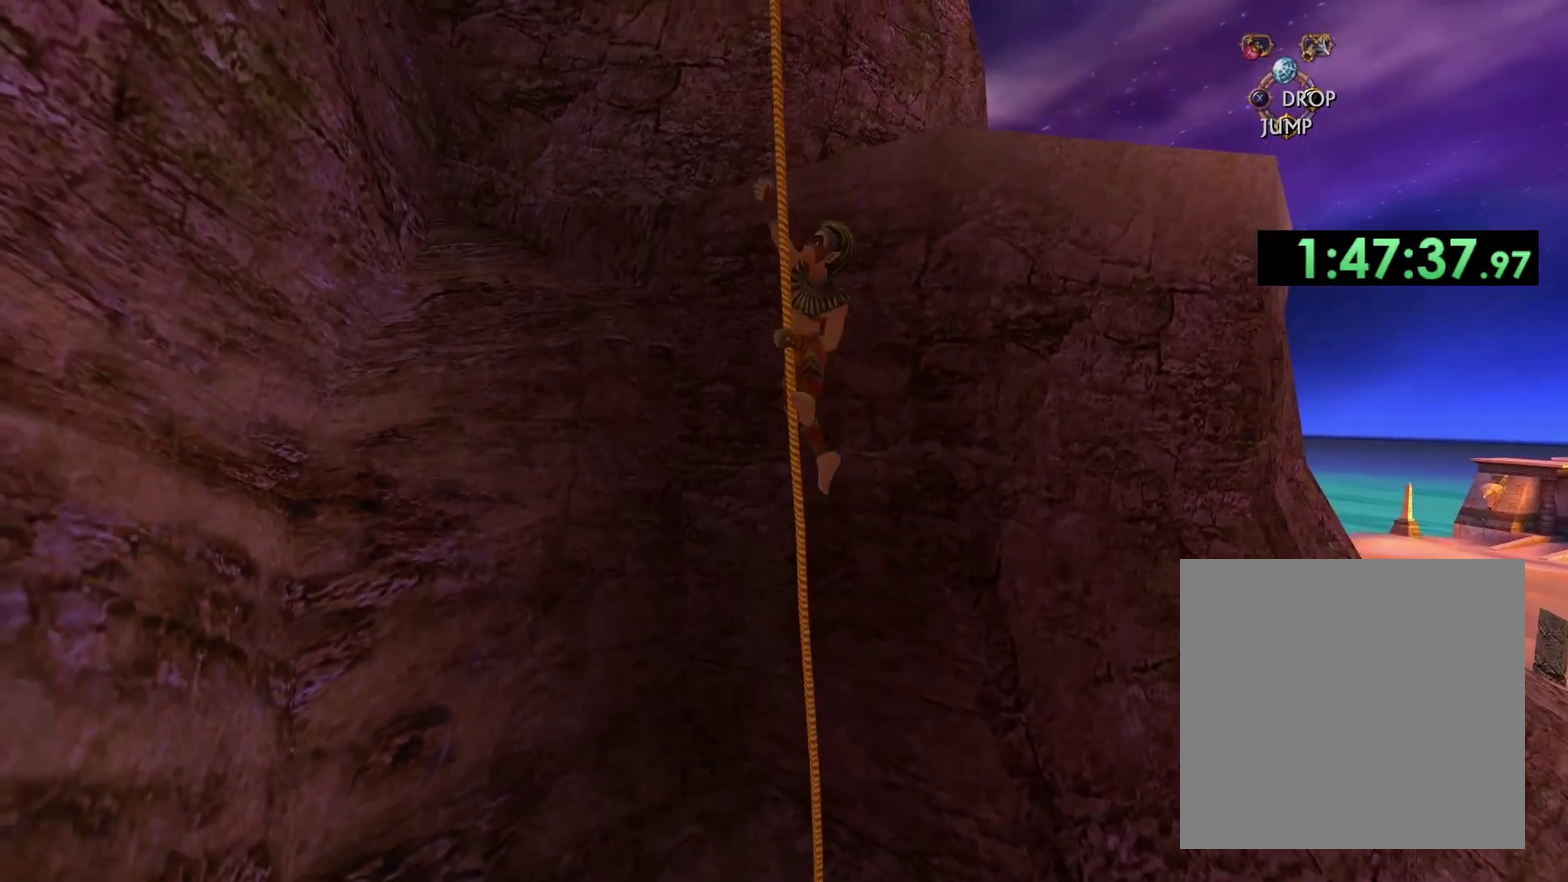
{"buttons": ["A"], "left_stick": "up", "right_stick": "center", "events": [[383, "A", "down"]]}
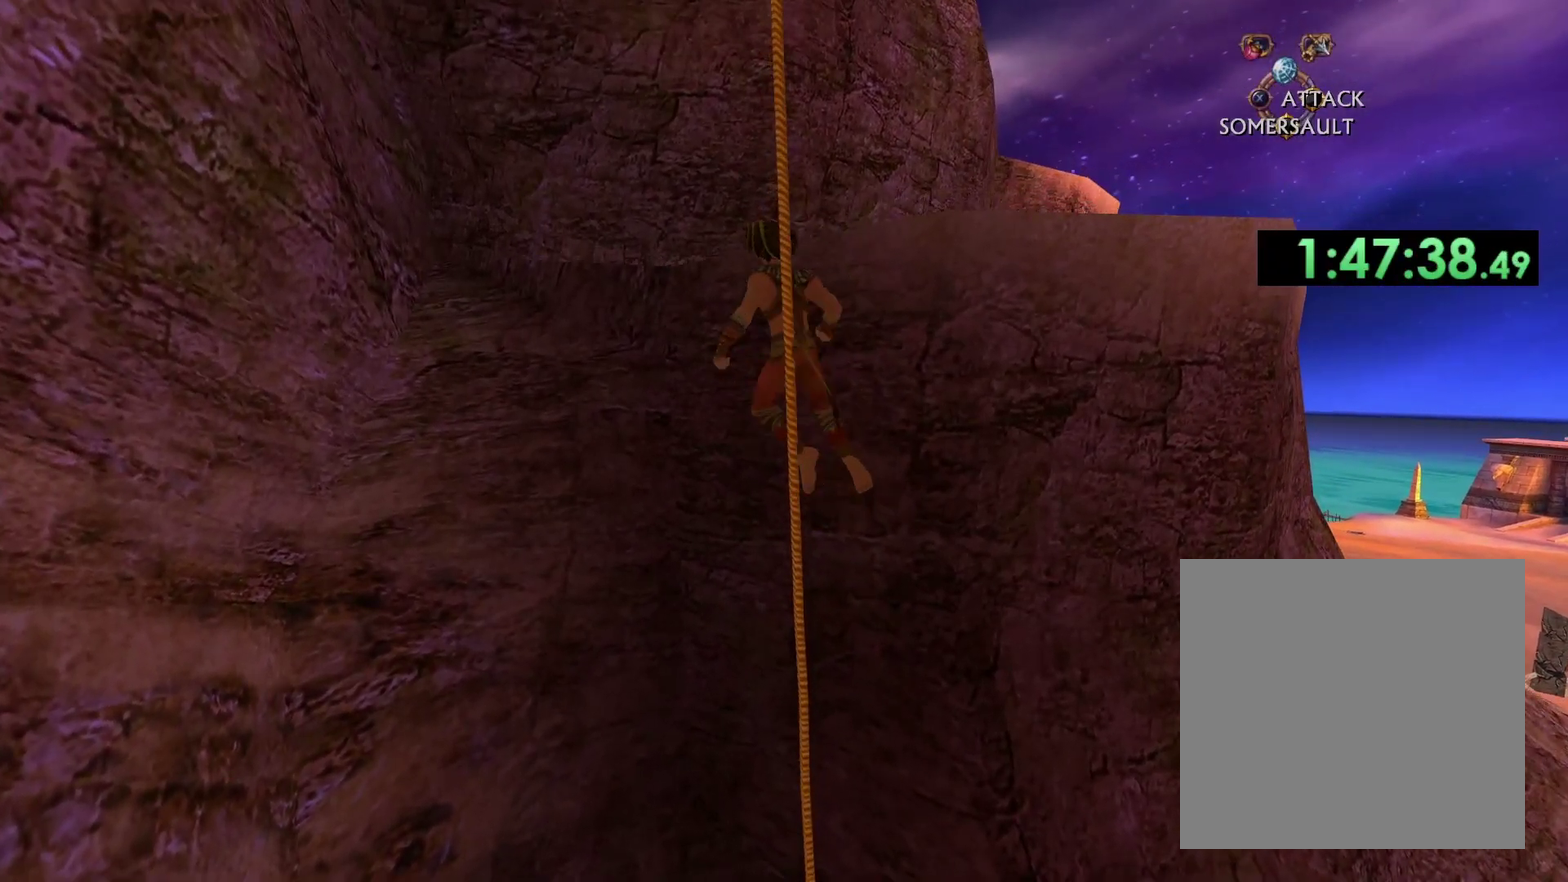
{"buttons": ["A"], "left_stick": "up", "right_stick": "center", "events": [[250, "A", "up"], [317, "A", "down"]]}
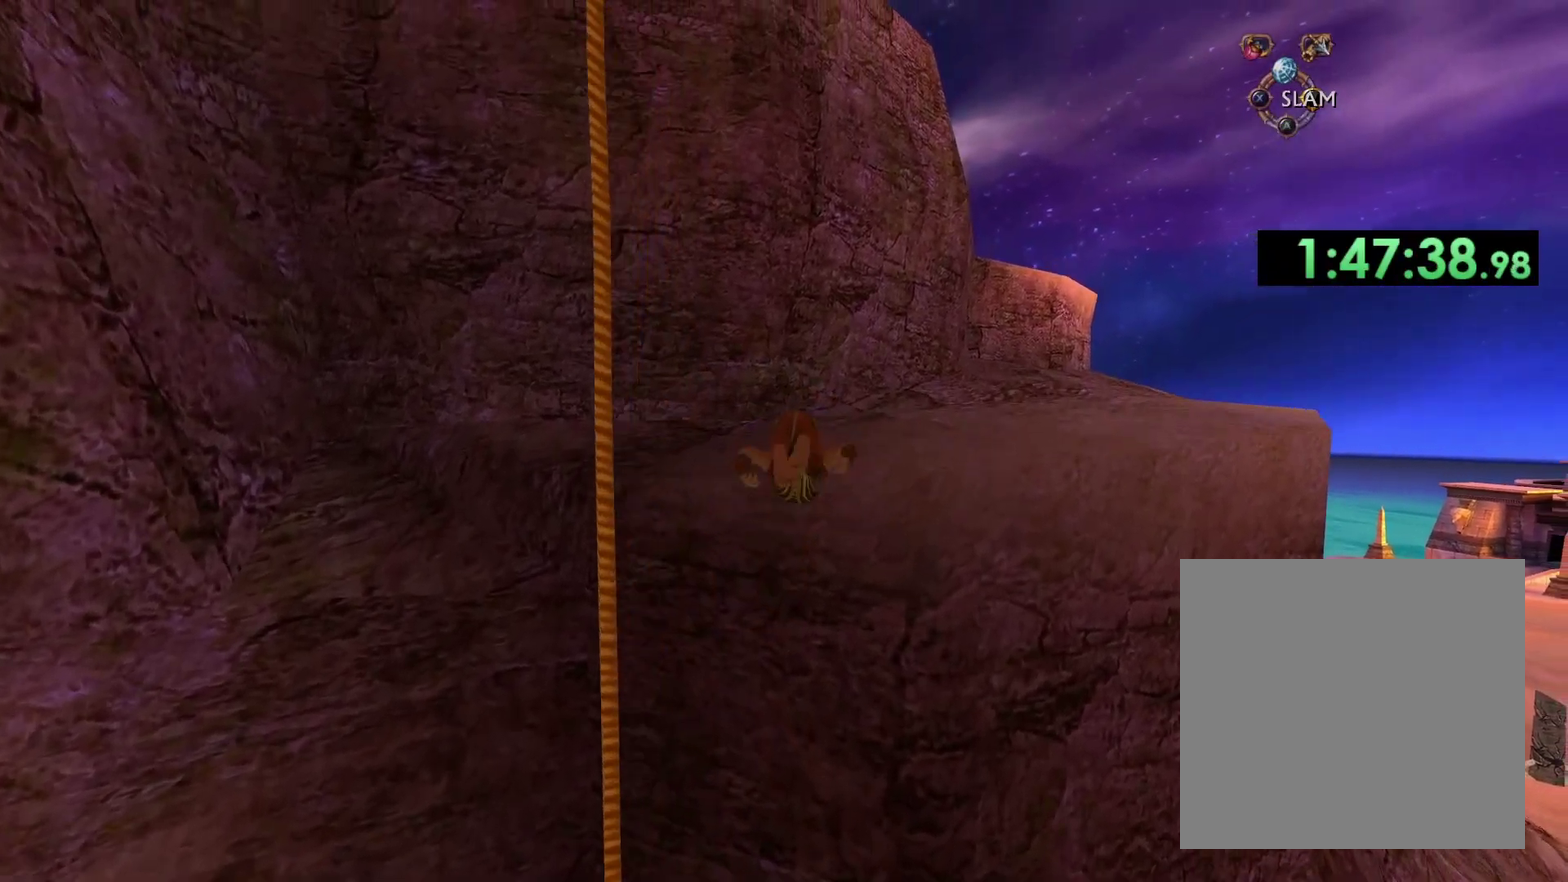
{"buttons": [], "left_stick": "up-right", "right_stick": "center", "events": [[217, "left_stick", "up-right"], [317, "A", "up"]]}
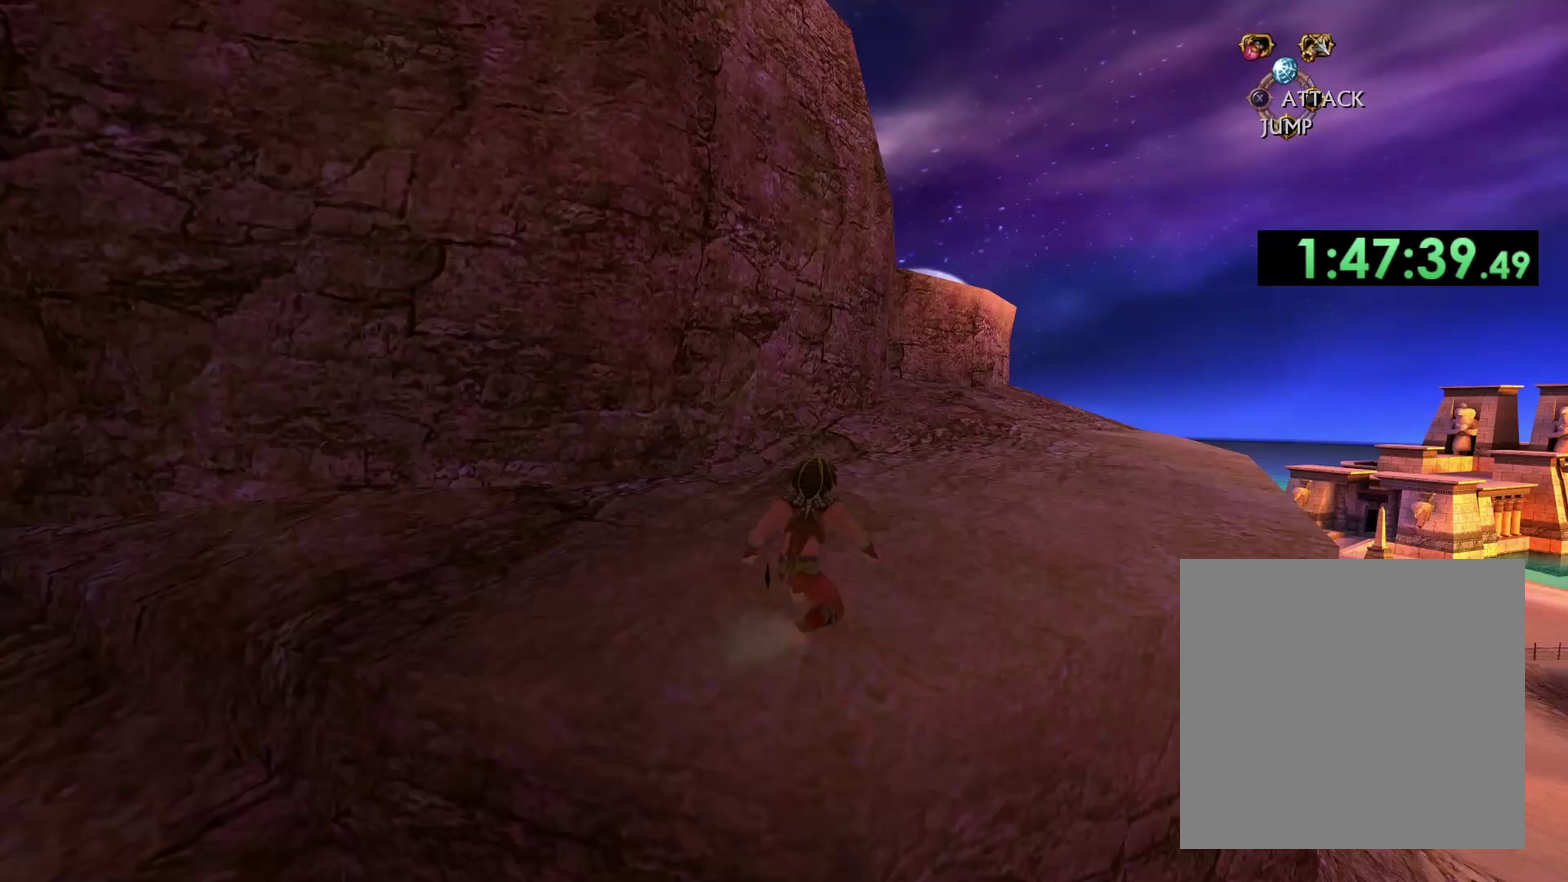
{"buttons": [], "left_stick": "up-right", "right_stick": "down-left", "events": [[17, "right_stick", "down-left"], [133, "right_stick", "center"], [417, "right_stick", "down-left"]]}
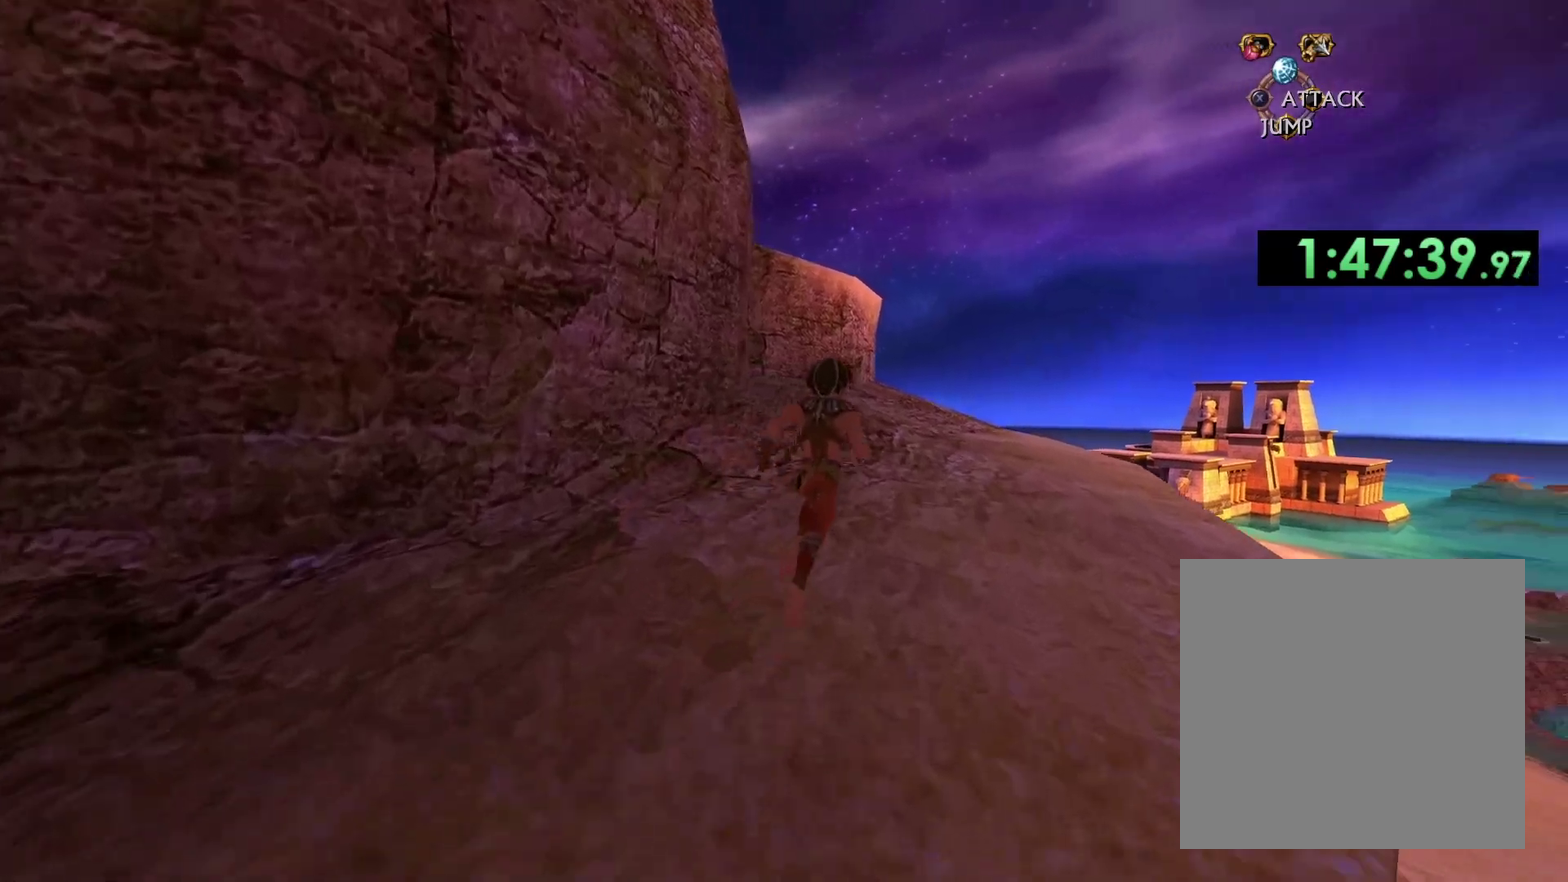
{"buttons": [], "left_stick": "up", "right_stick": "center", "events": [[83, "right_stick", "center"], [333, "left_stick", "up"]]}
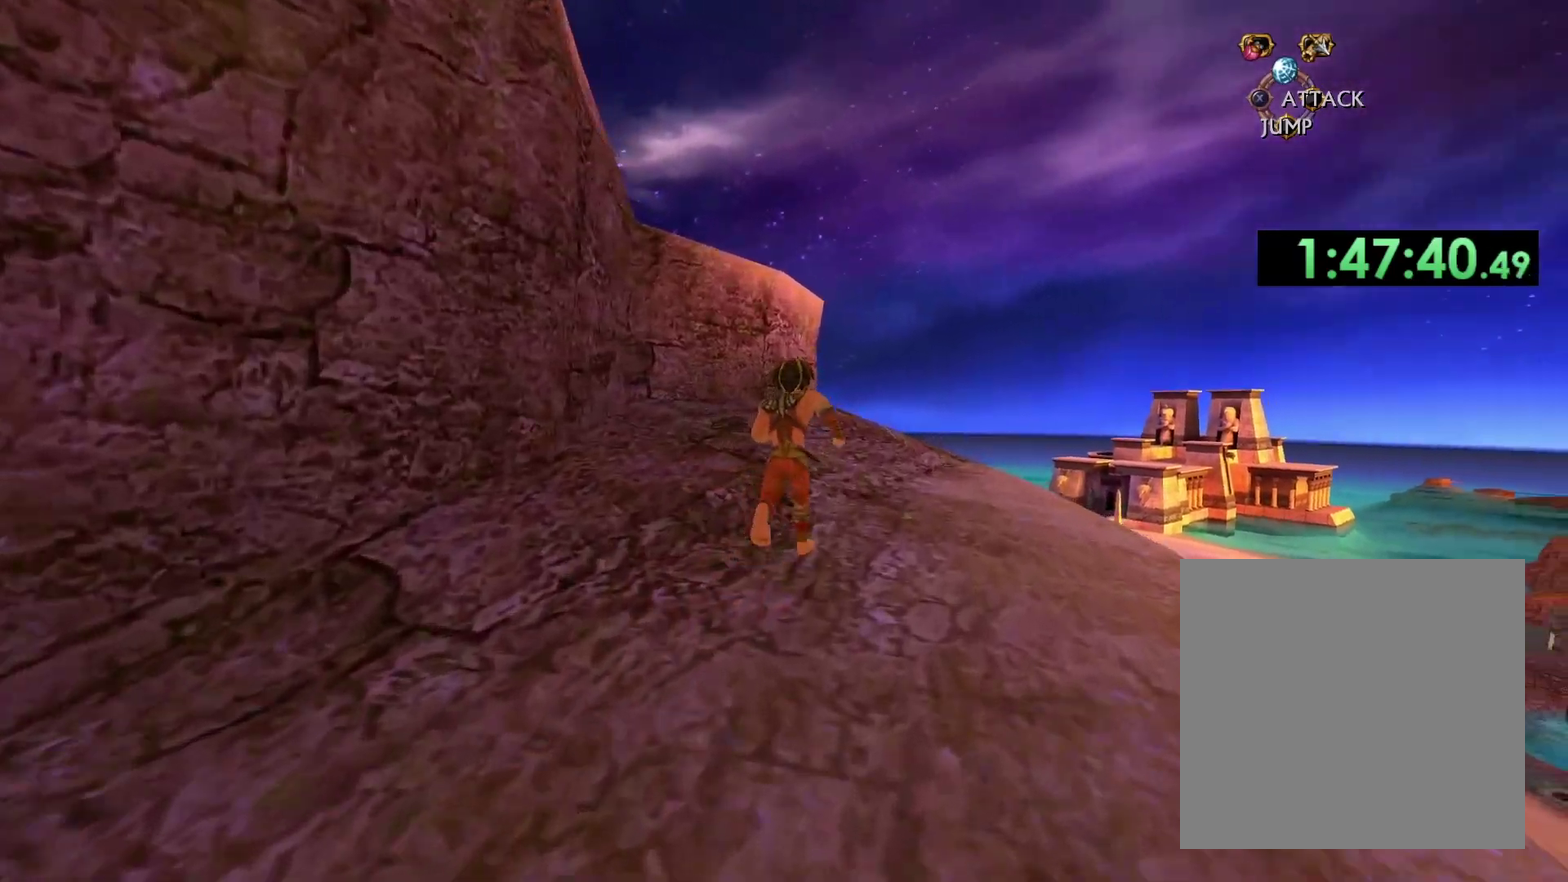
{"buttons": [], "left_stick": "up", "right_stick": "center", "events": []}
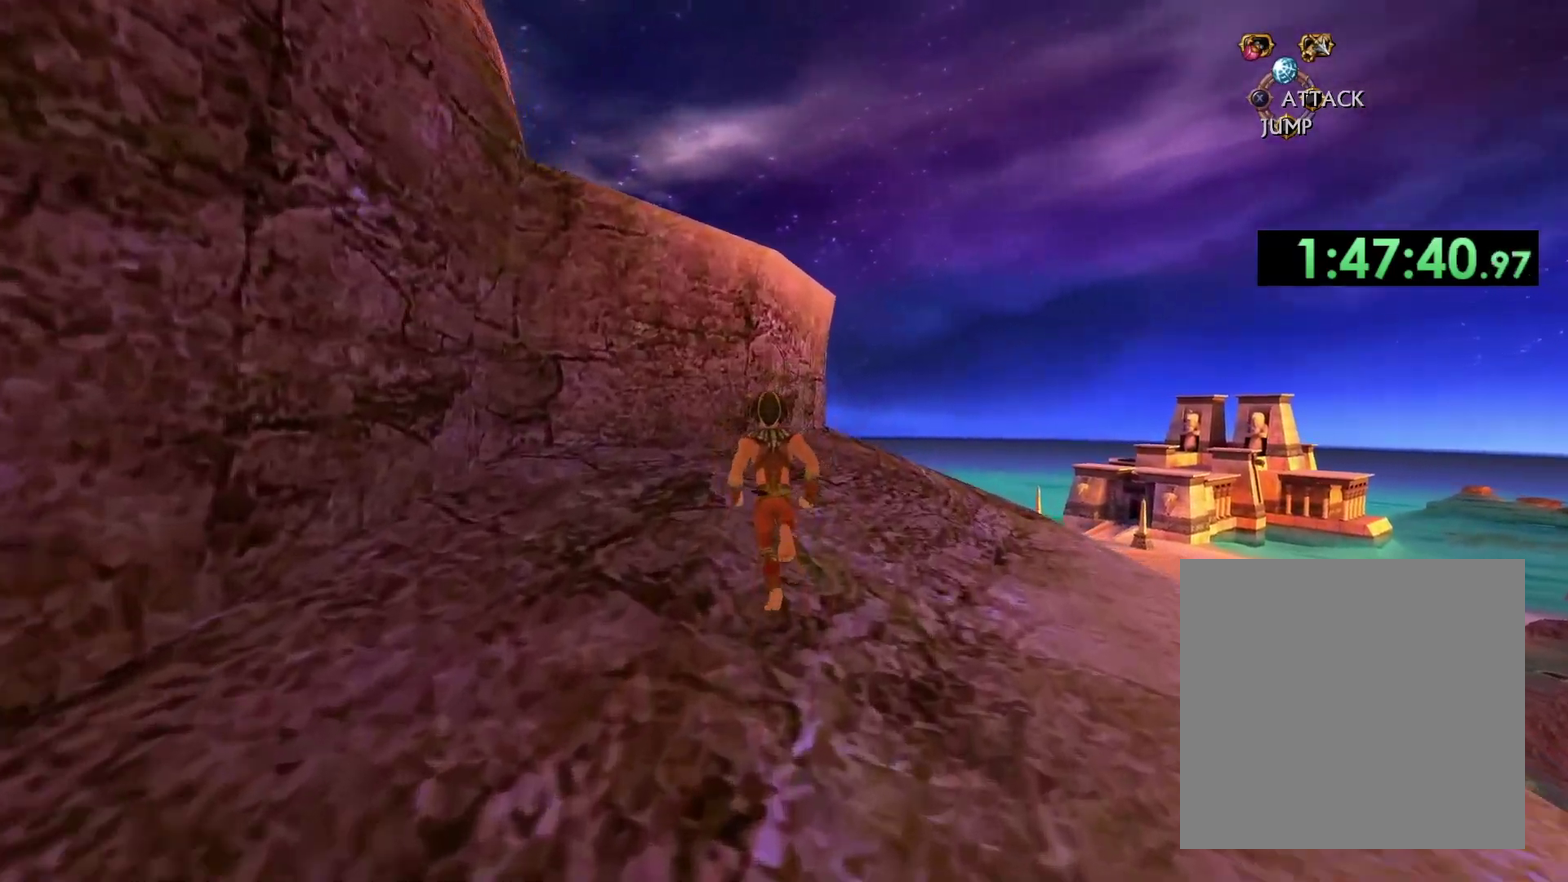
{"buttons": [], "left_stick": "up", "right_stick": "center", "events": [[33, "A", "down"], [183, "A", "up"], [267, "A", "down"], [467, "A", "up"]]}
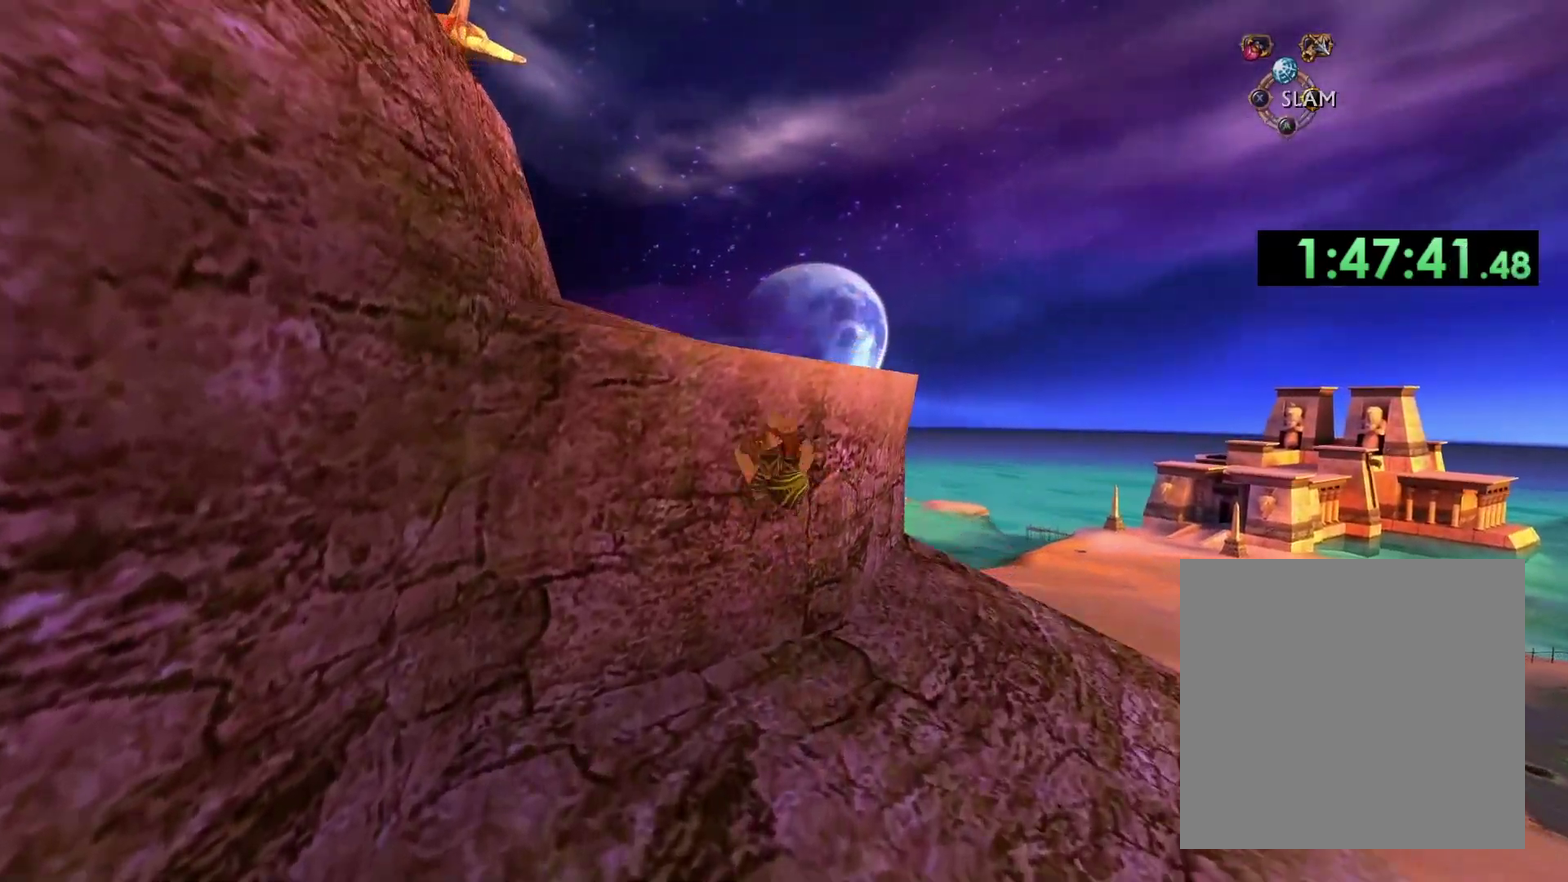
{"buttons": ["A"], "left_stick": "up", "right_stick": "center", "events": [[350, "A", "down"]]}
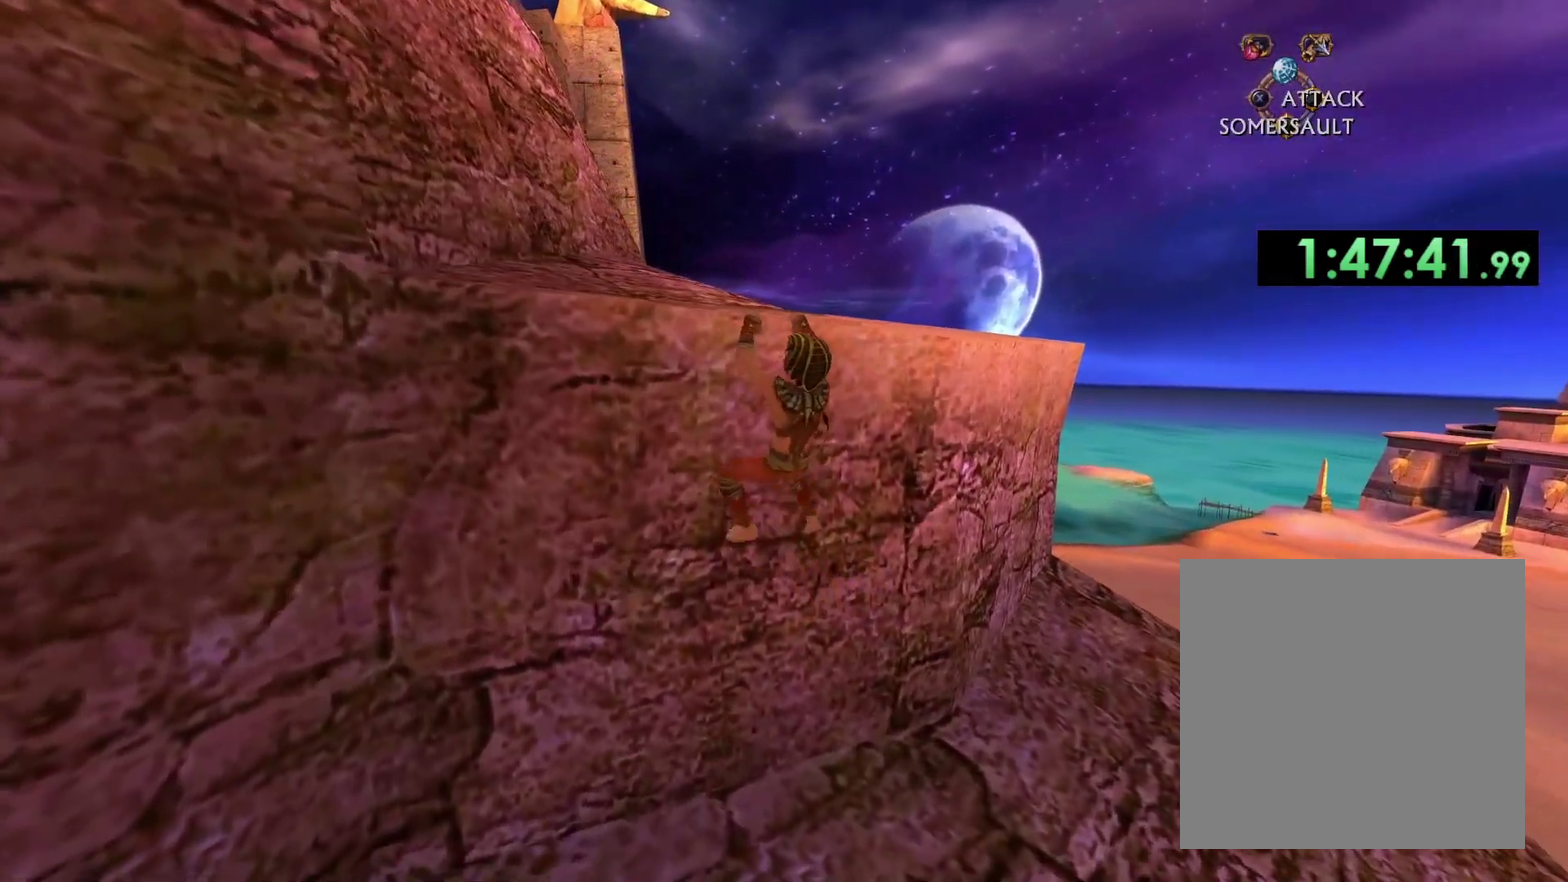
{"buttons": [], "left_stick": "up-right", "right_stick": "left", "events": [[50, "A", "up"], [83, "right_stick", "left"], [500, "left_stick", "up-right"]]}